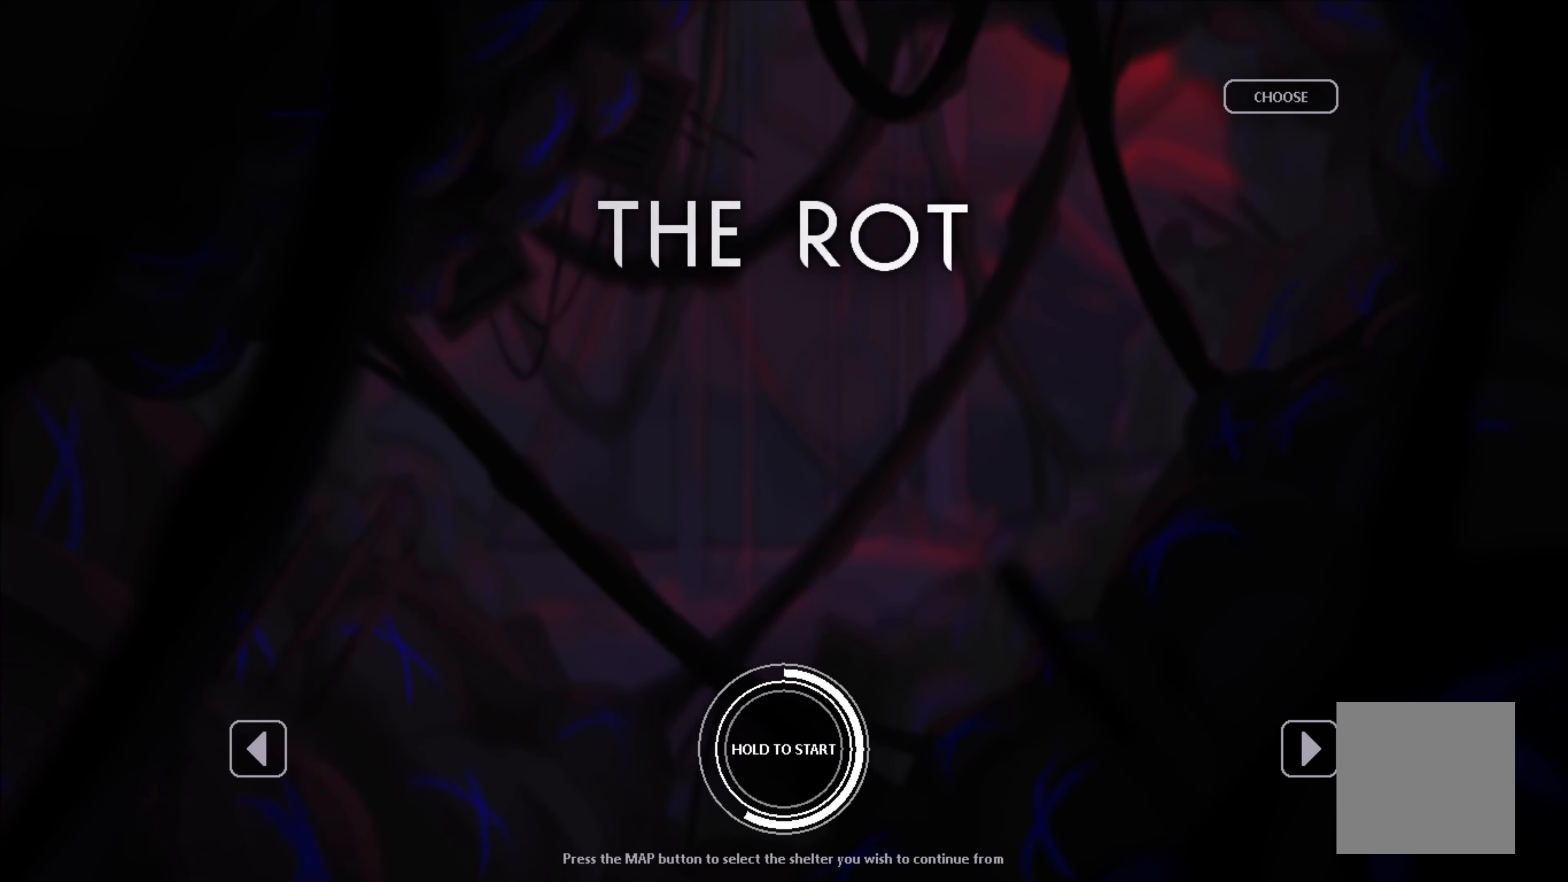
Gameplay with a controller (Xbox layout); each line is a JSON object with the inputs held at the frame after it. "events" lists button and stick changes between this image and that frame as [ms after this image, input, new state], when the widget could be followed in between. Not read: right_stick.
{"buttons": ["A"], "left_stick": "center", "events": []}
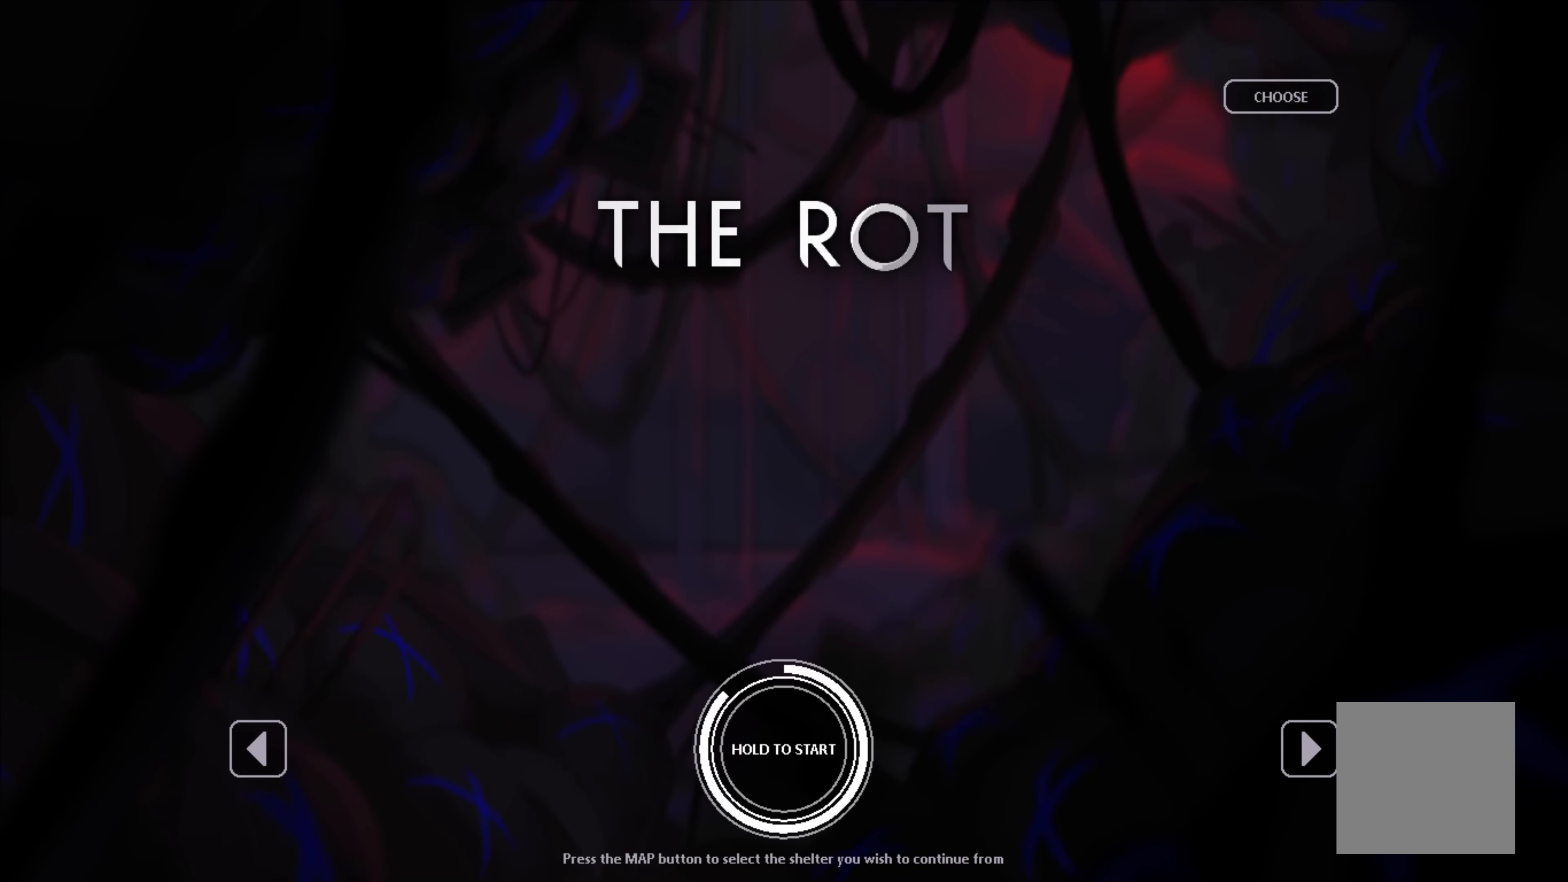
{"buttons": ["A"], "left_stick": "center", "events": []}
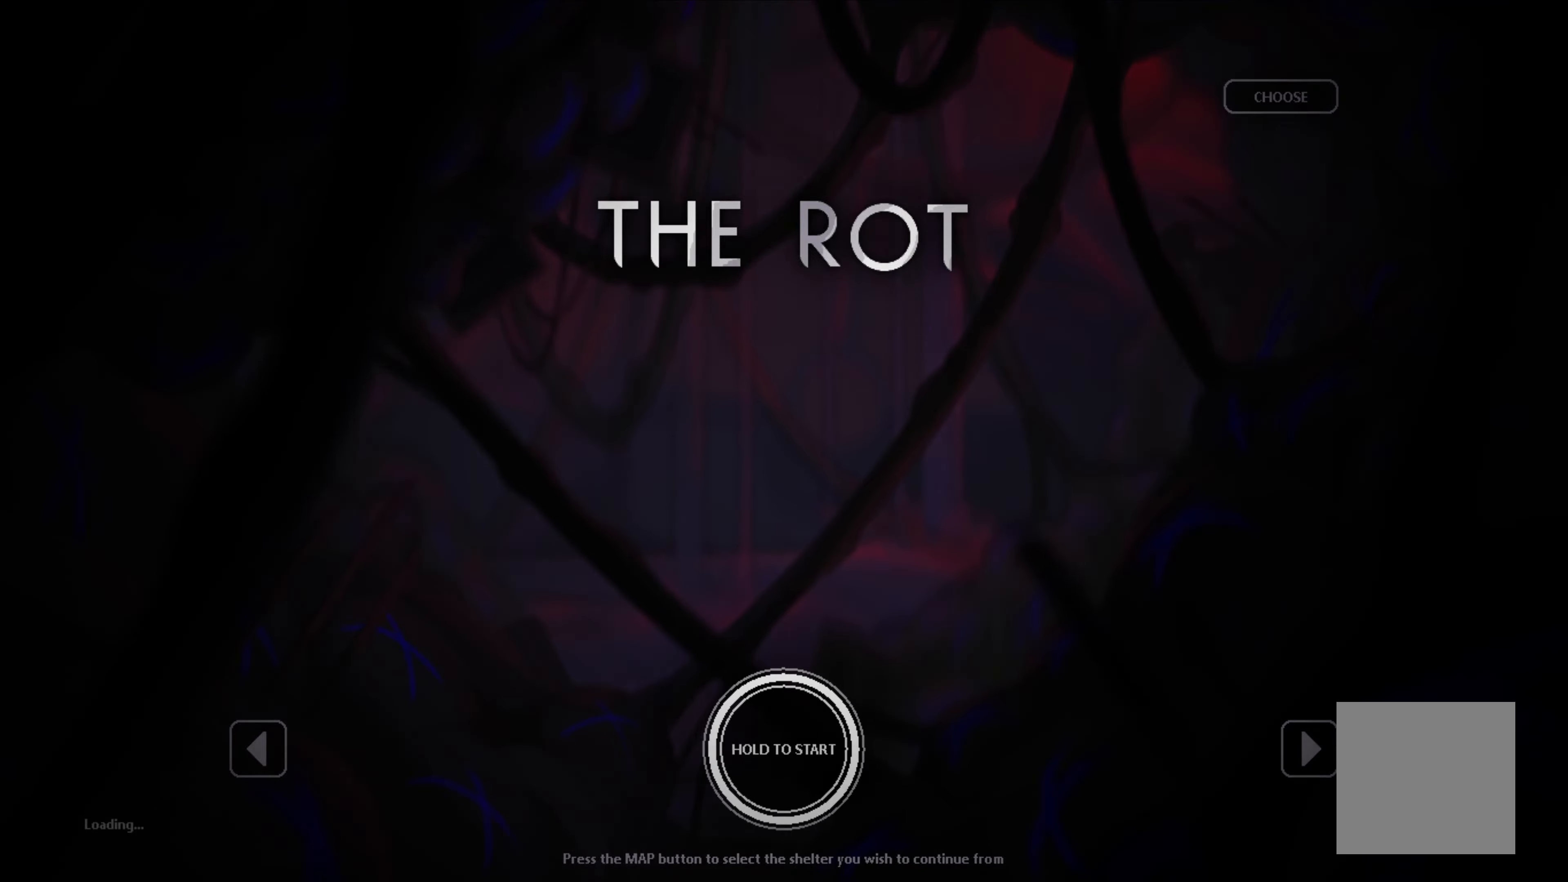
{"buttons": [], "left_stick": "center", "events": [[150, "A", "up"]]}
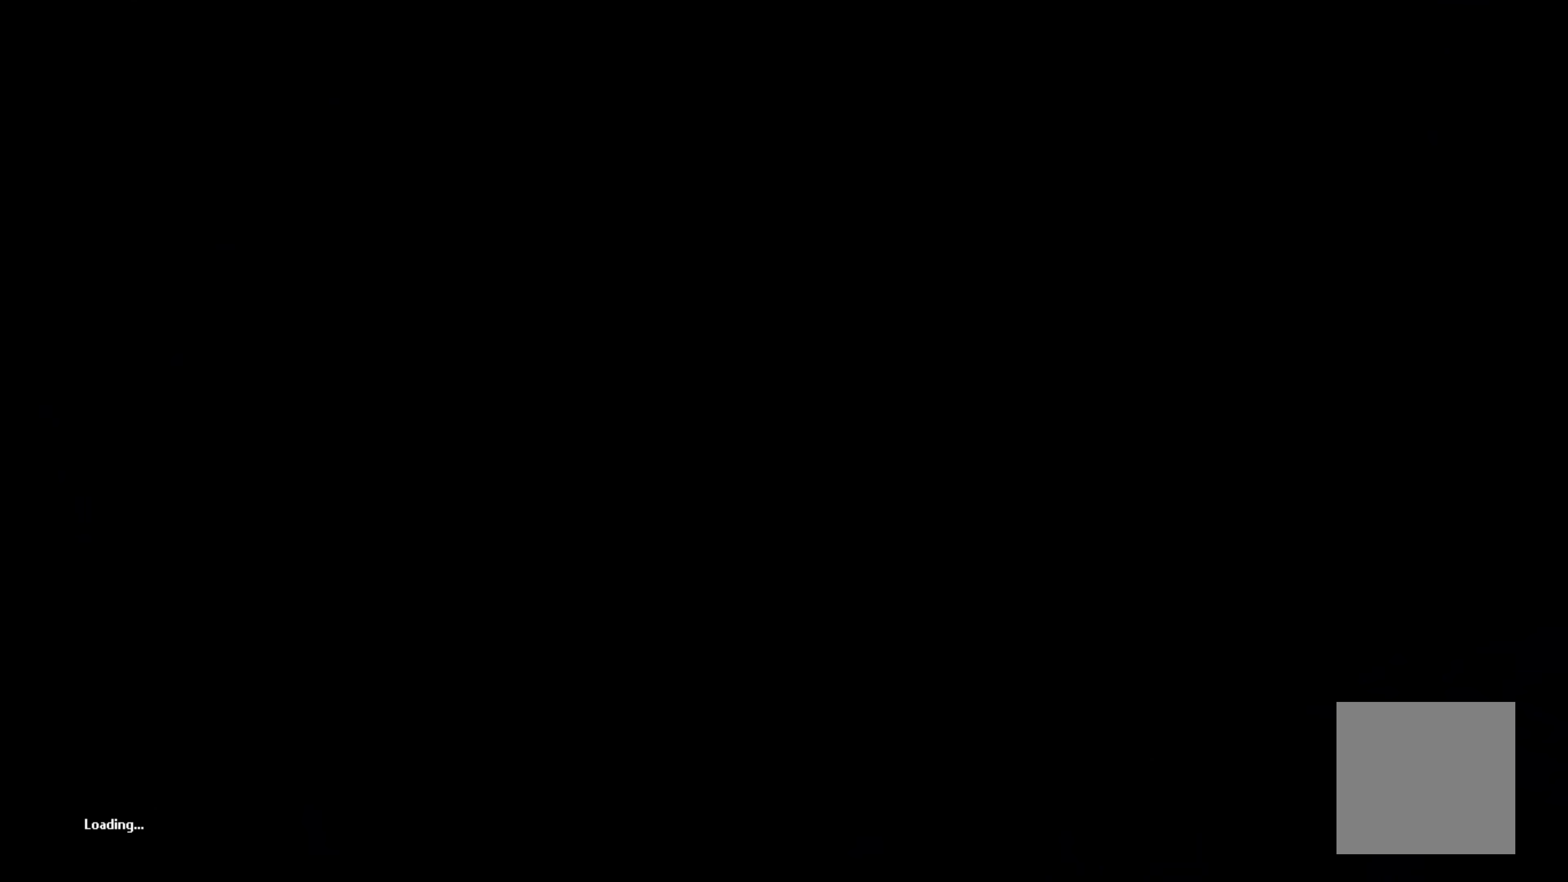
{"buttons": [], "left_stick": "center", "events": []}
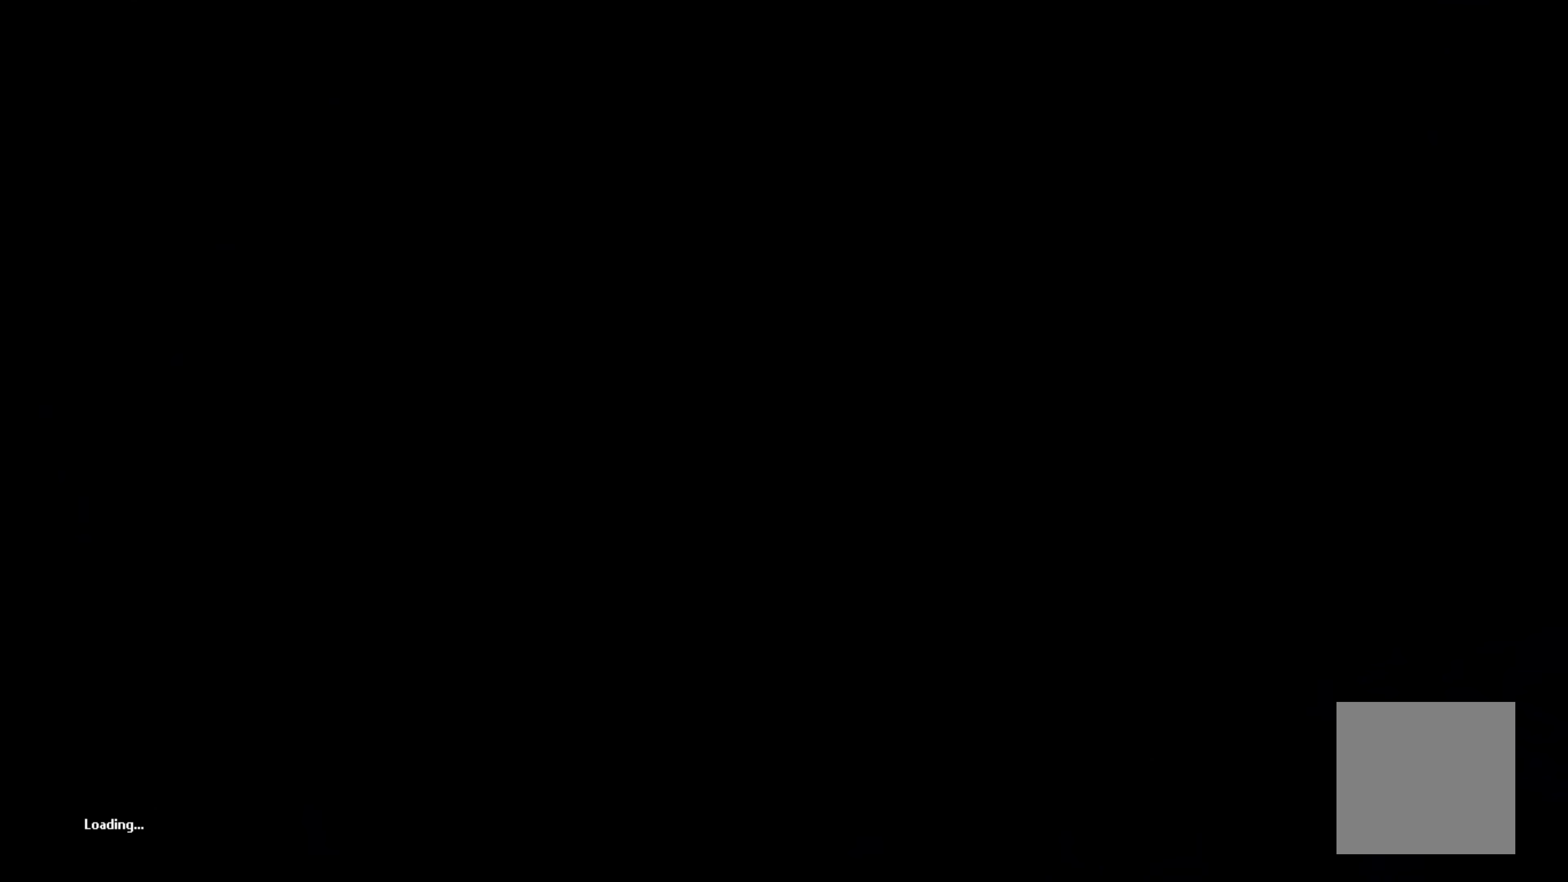
{"buttons": [], "left_stick": "center", "events": []}
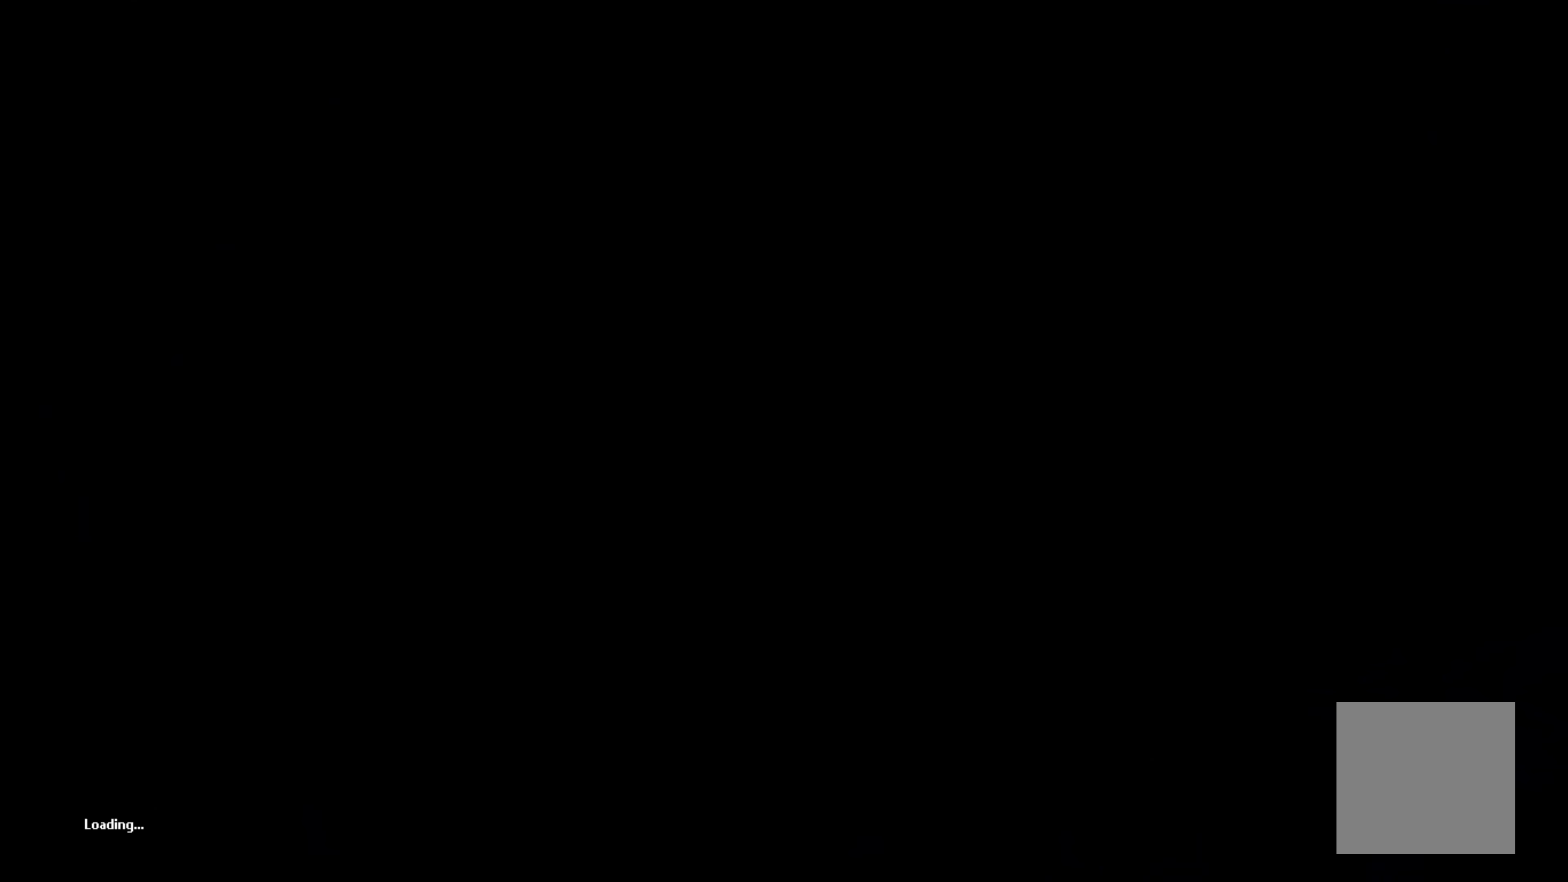
{"buttons": [], "left_stick": "center", "events": []}
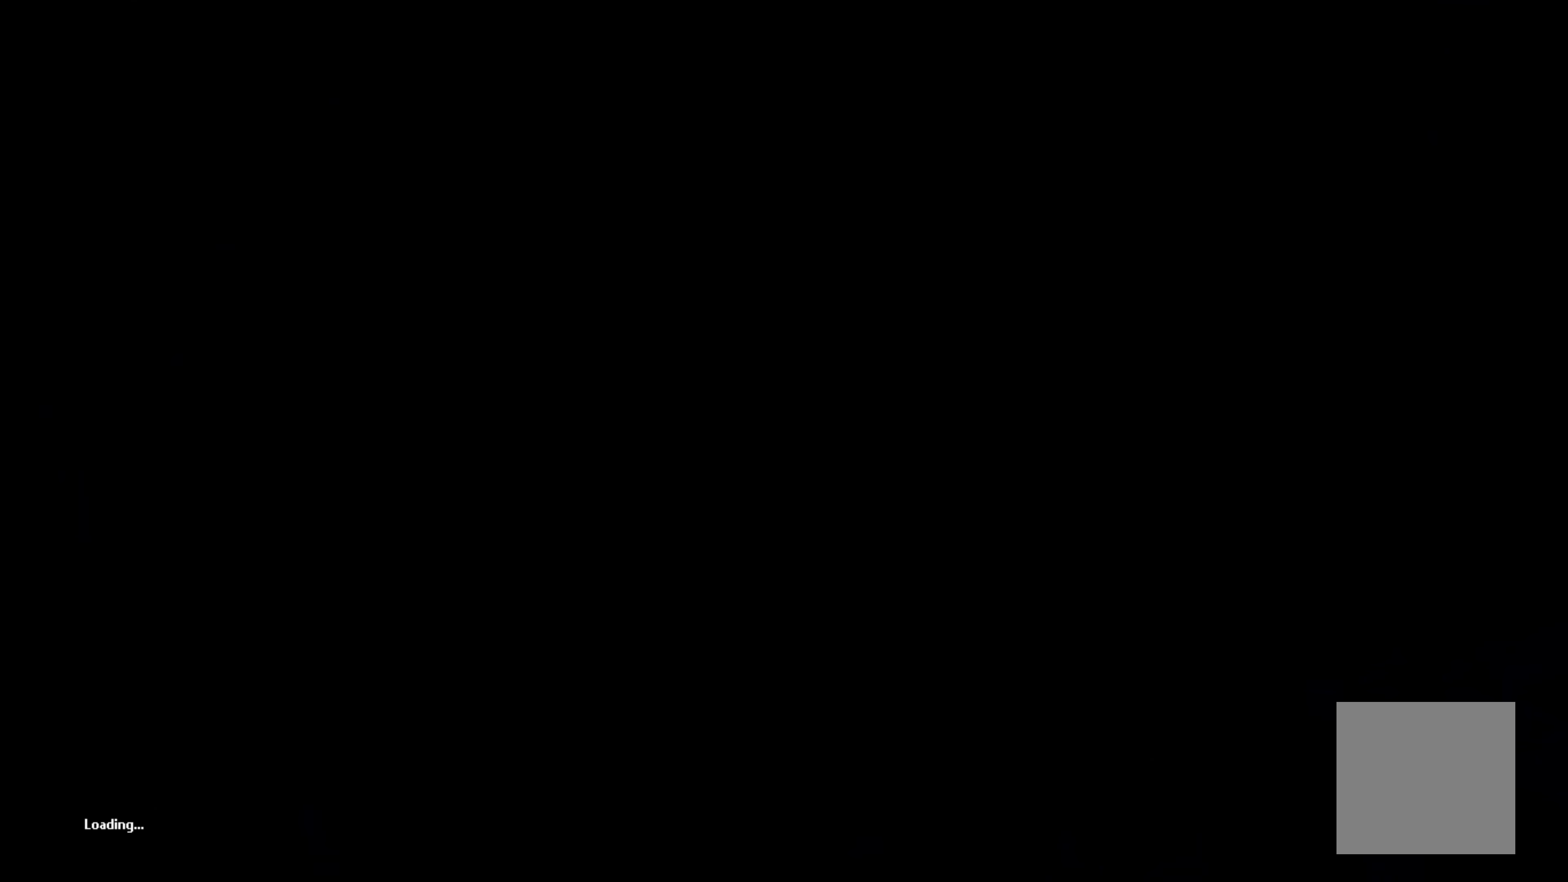
{"buttons": [], "left_stick": "center", "events": []}
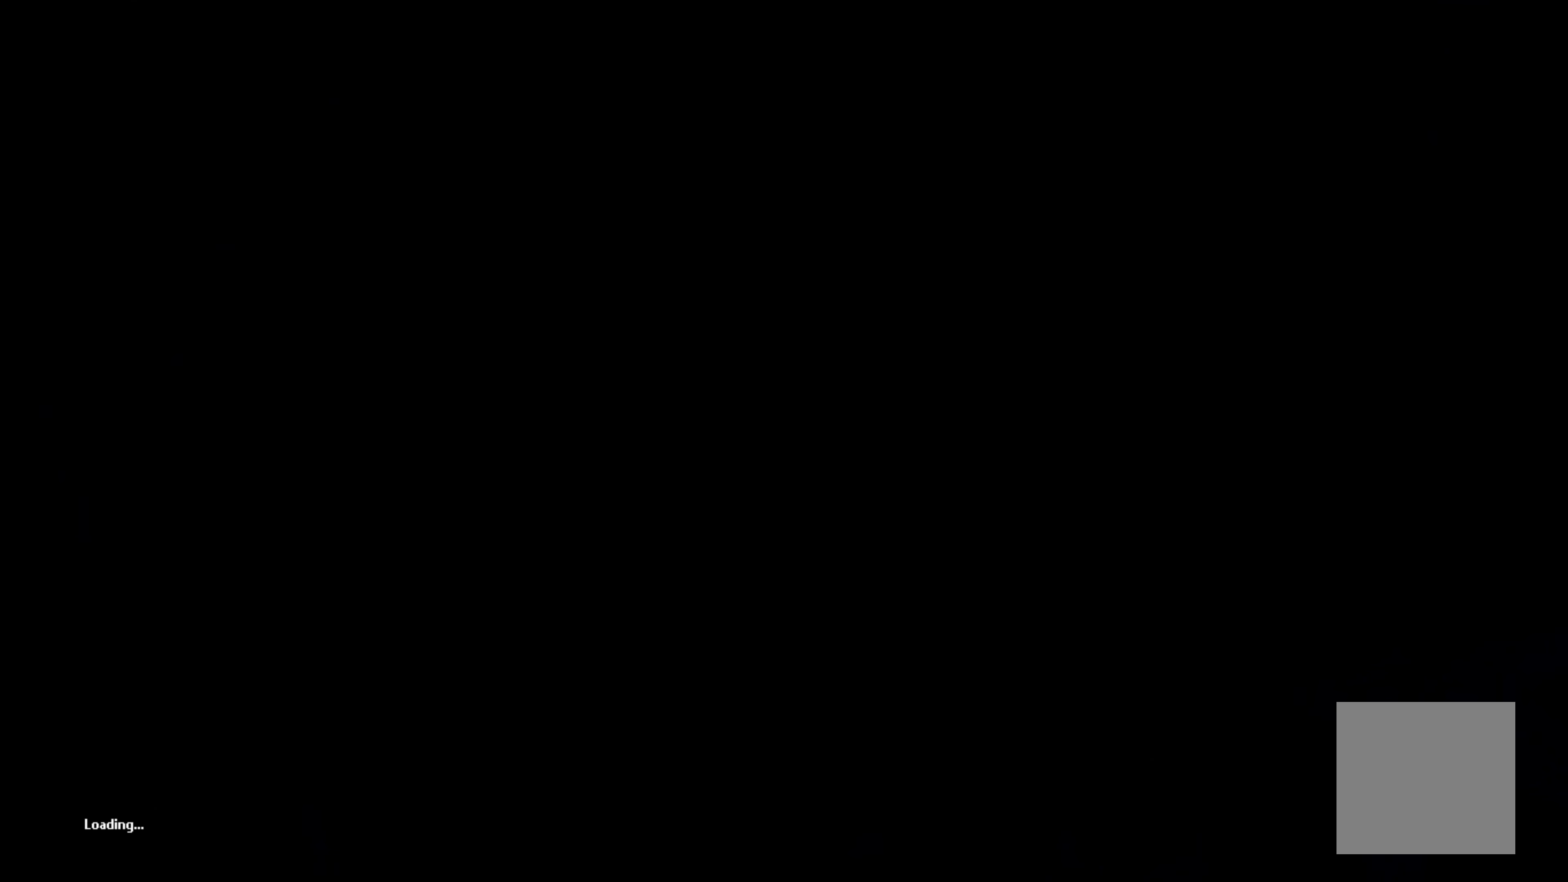
{"buttons": [], "left_stick": "center", "events": []}
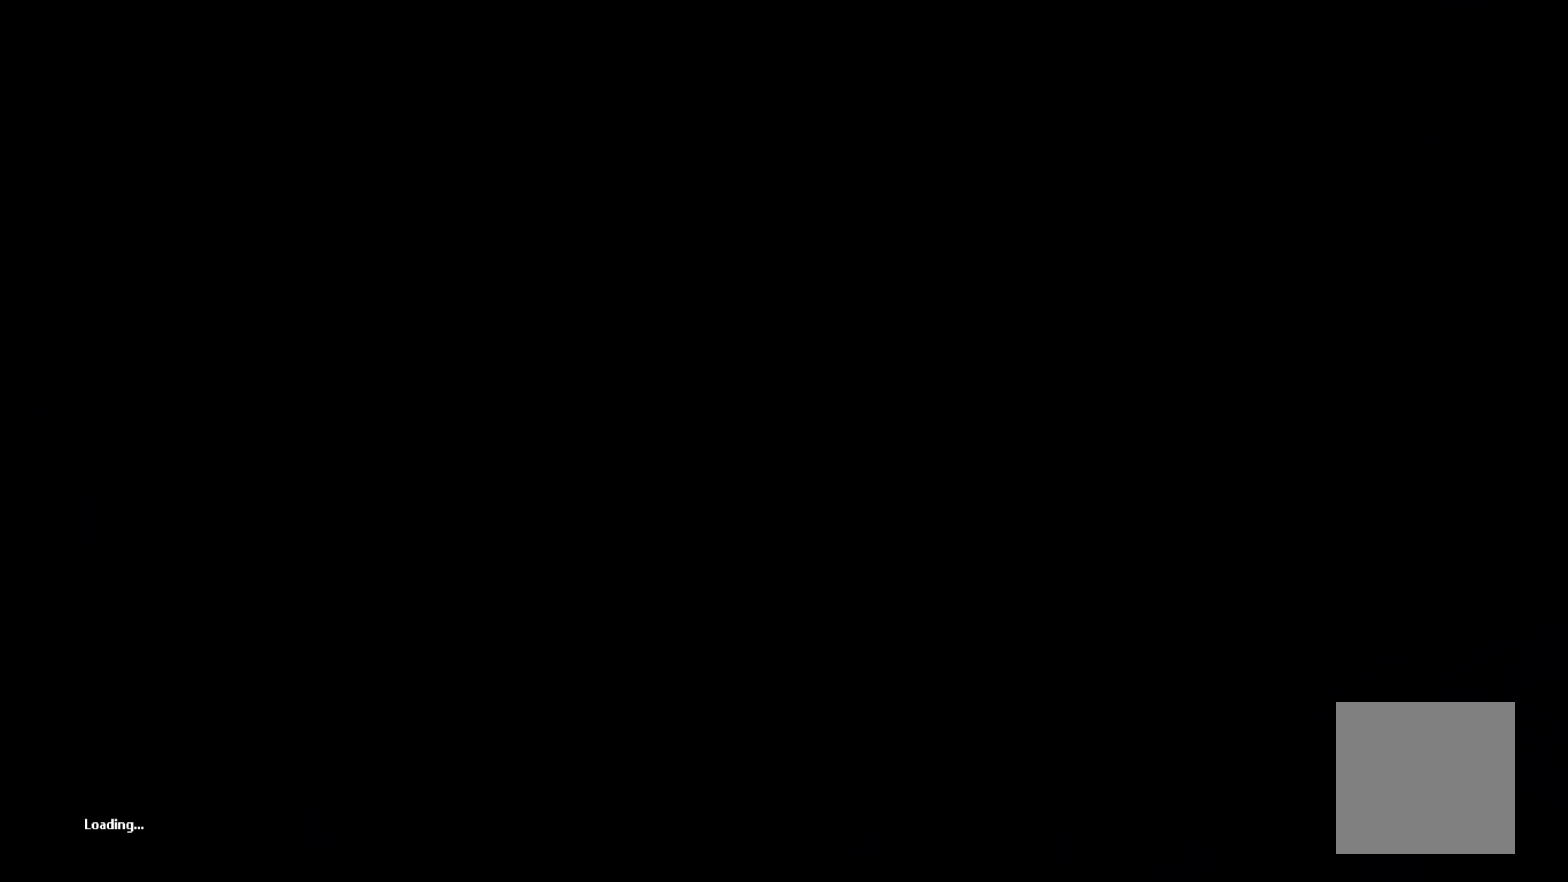
{"buttons": [], "left_stick": "center", "events": []}
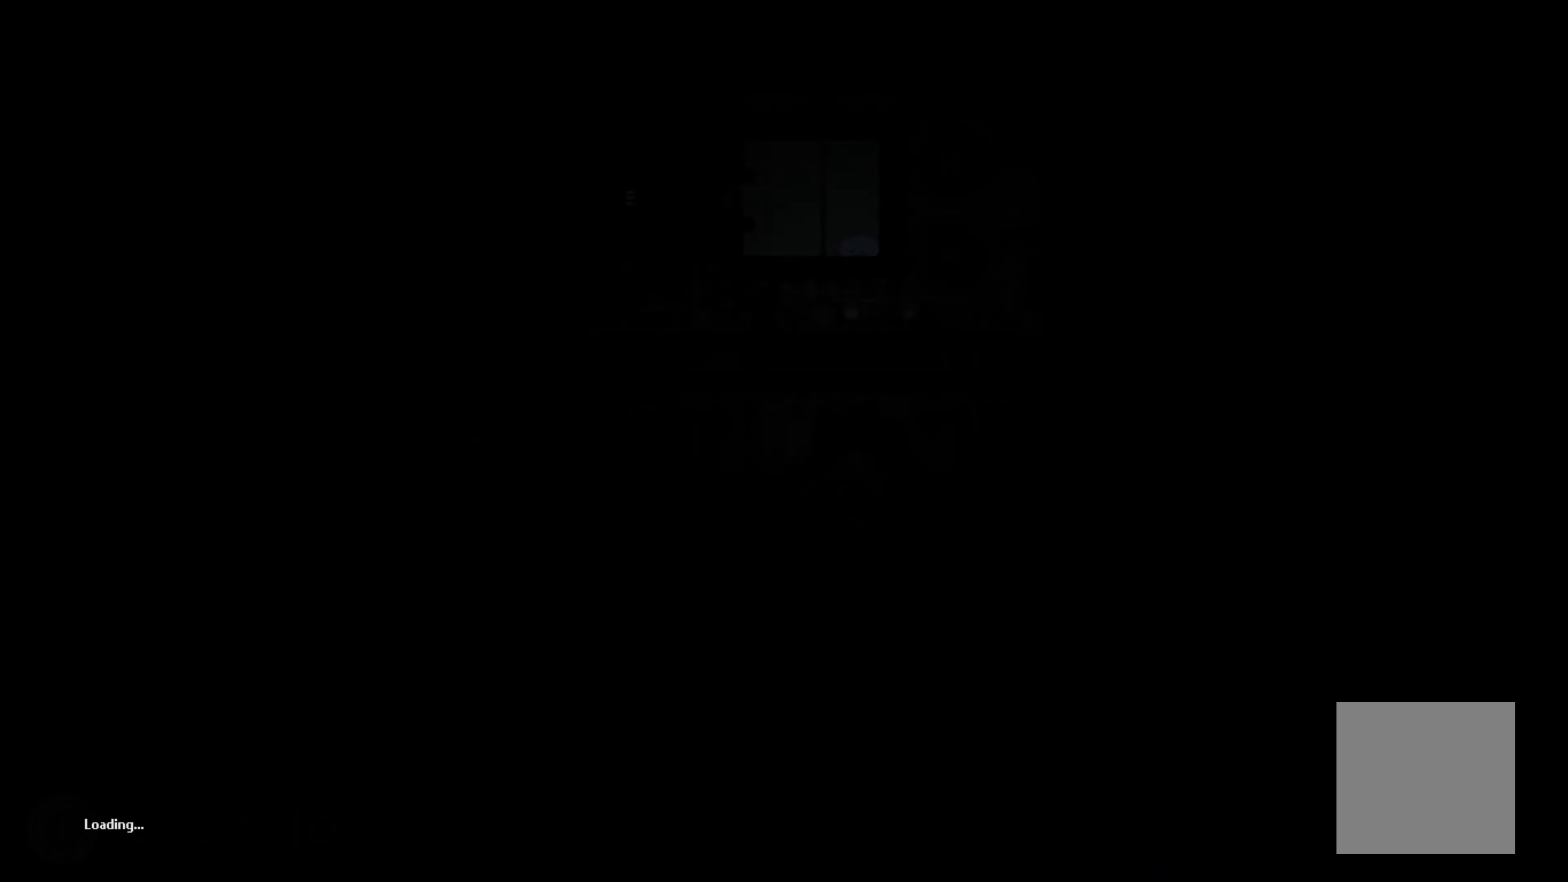
{"buttons": [], "left_stick": "center", "events": []}
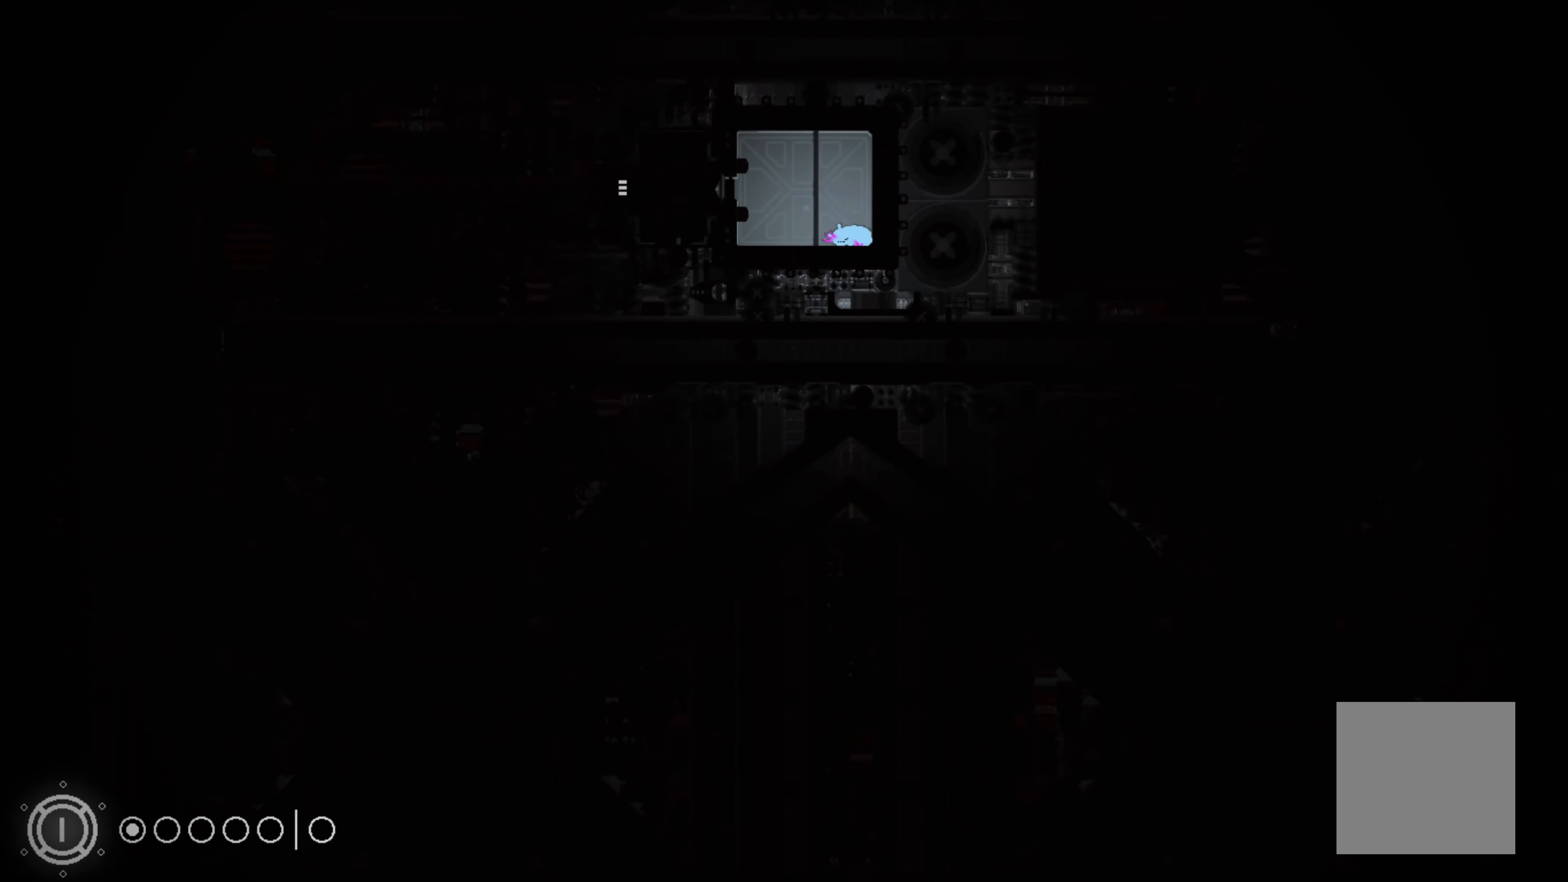
{"buttons": [], "left_stick": "center", "events": [[250, "left_stick", "up"], [467, "left_stick", "center"]]}
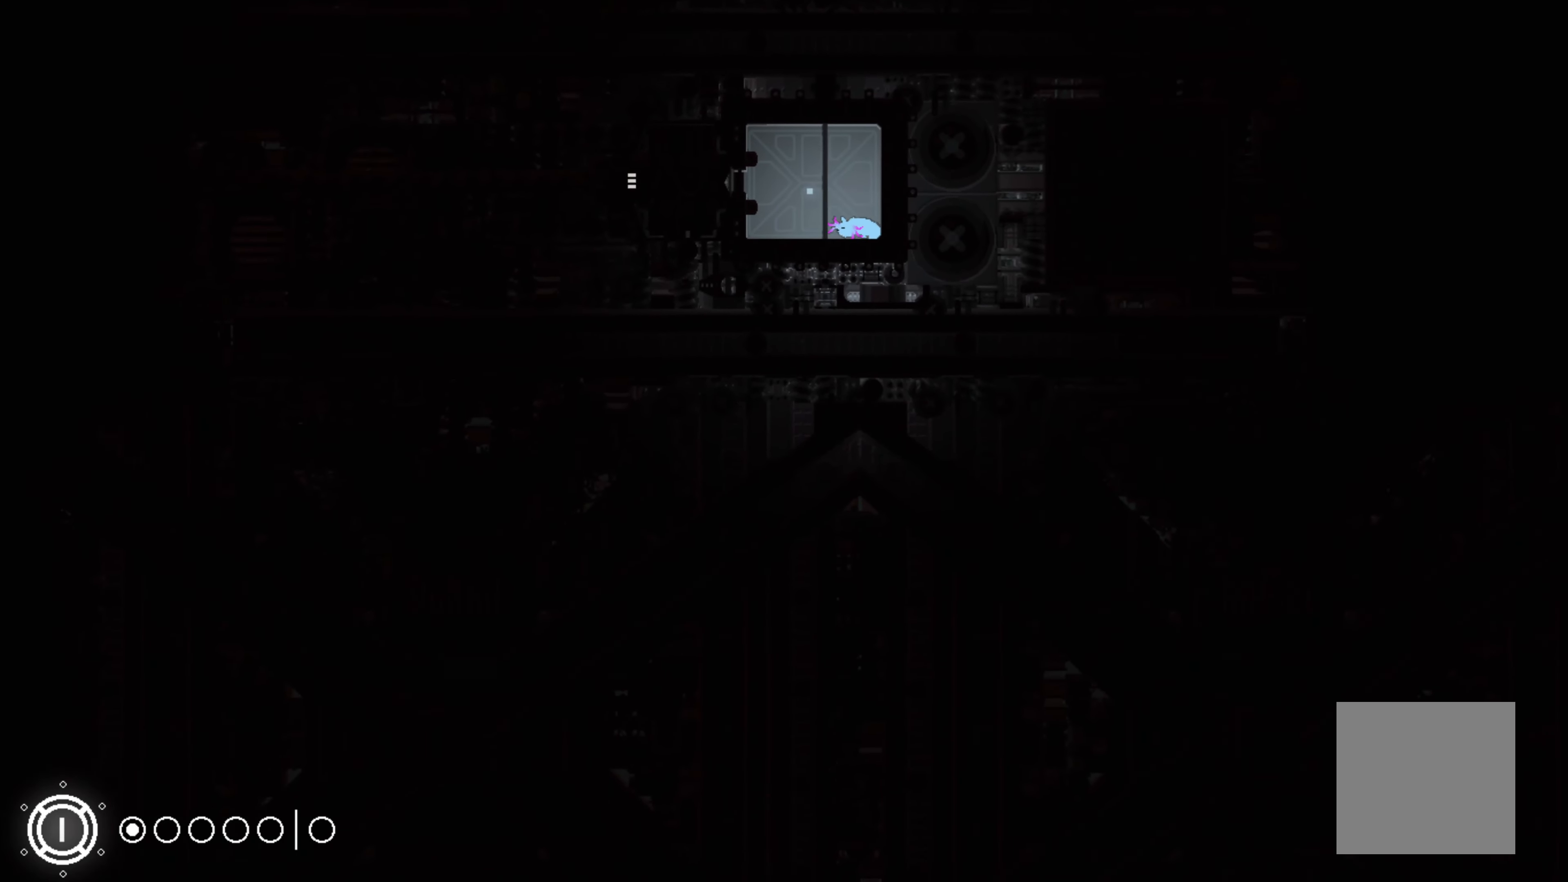
{"buttons": [], "left_stick": "center", "events": []}
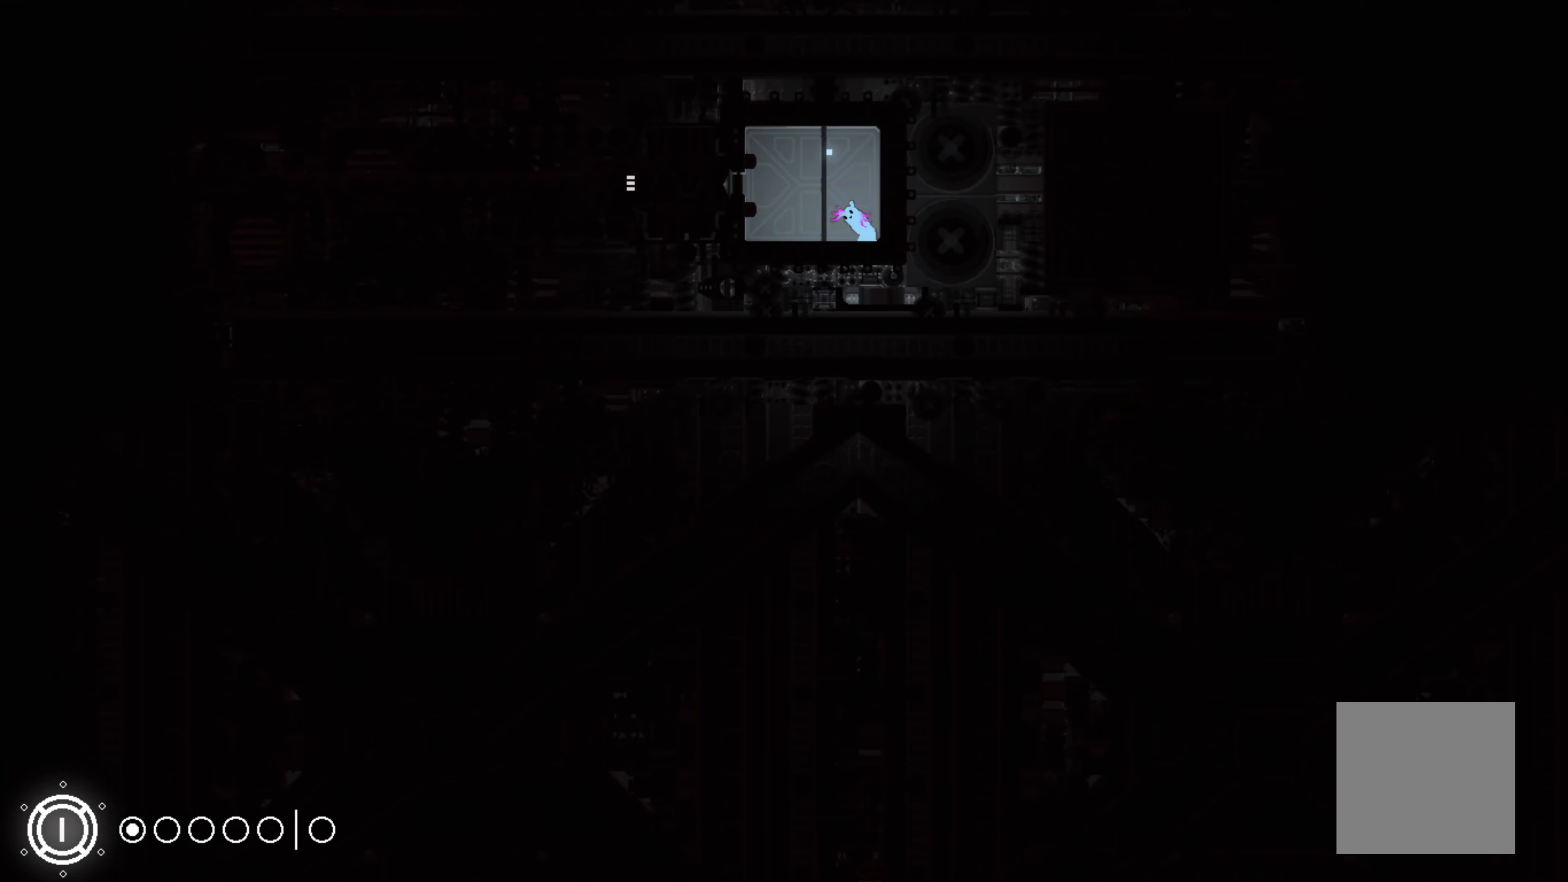
{"buttons": [], "left_stick": "center", "events": [[17, "left_stick", "up-left"], [117, "left_stick", "left"], [400, "left_stick", "center"]]}
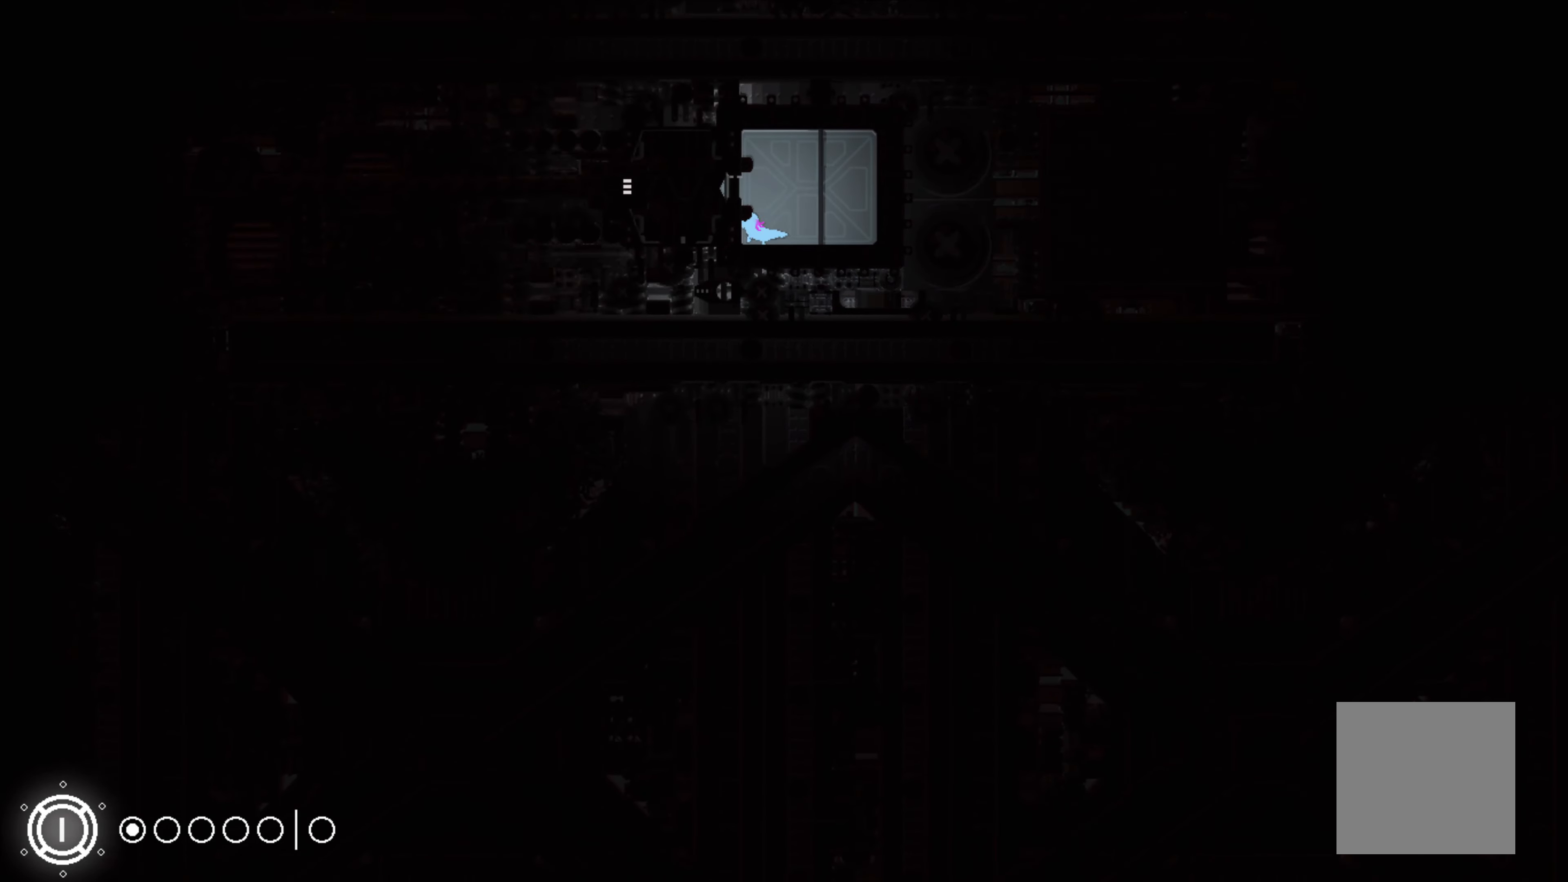
{"buttons": [], "left_stick": "right", "events": [[167, "left_stick", "right"]]}
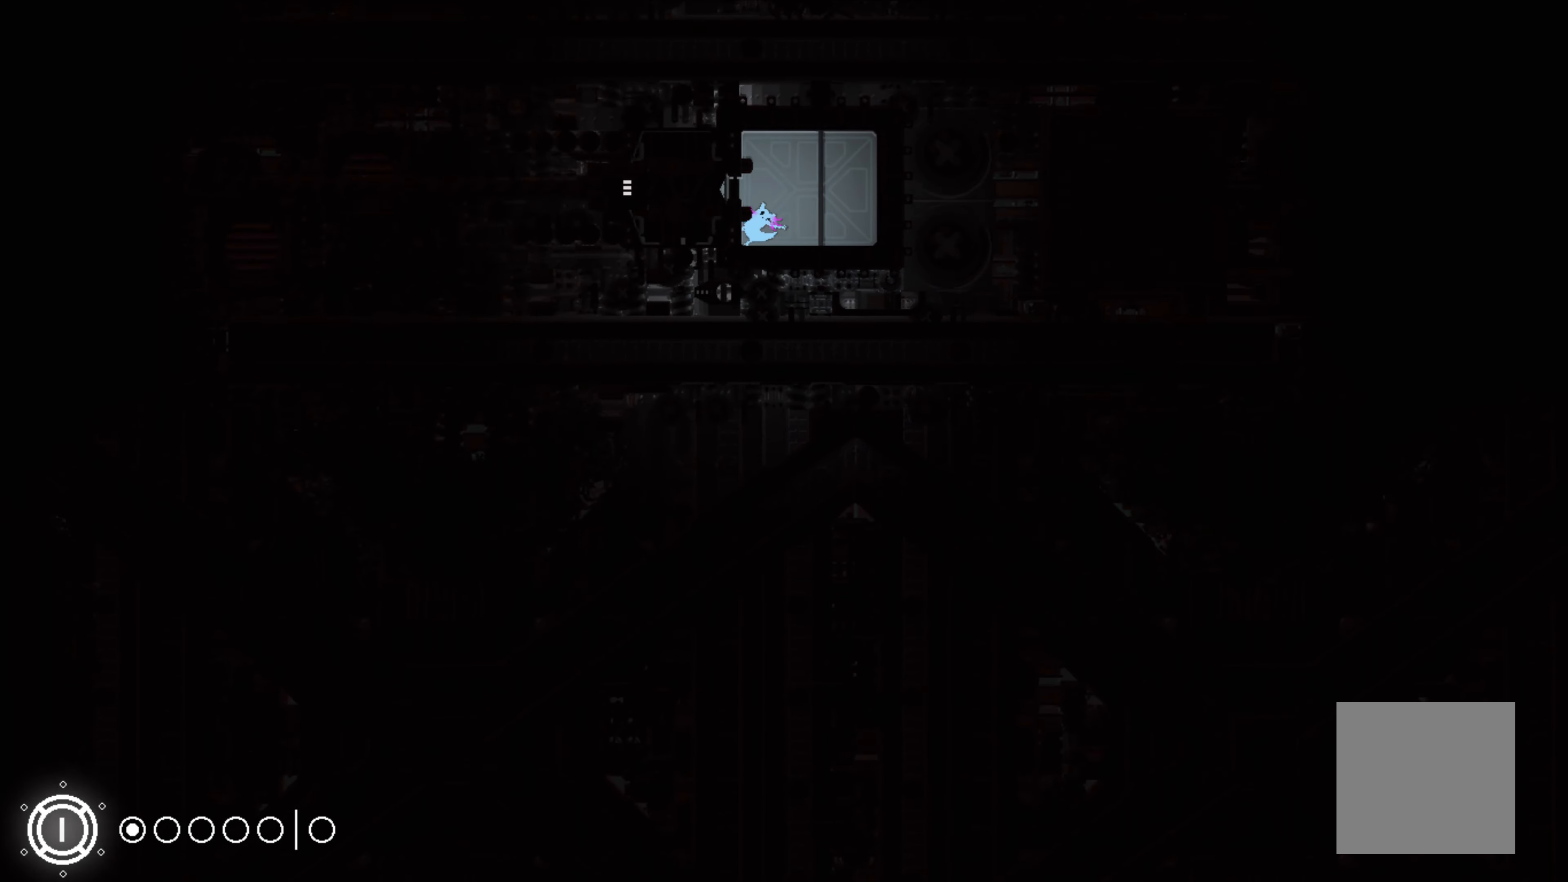
{"buttons": [], "left_stick": "center", "events": [[317, "left_stick", "center"]]}
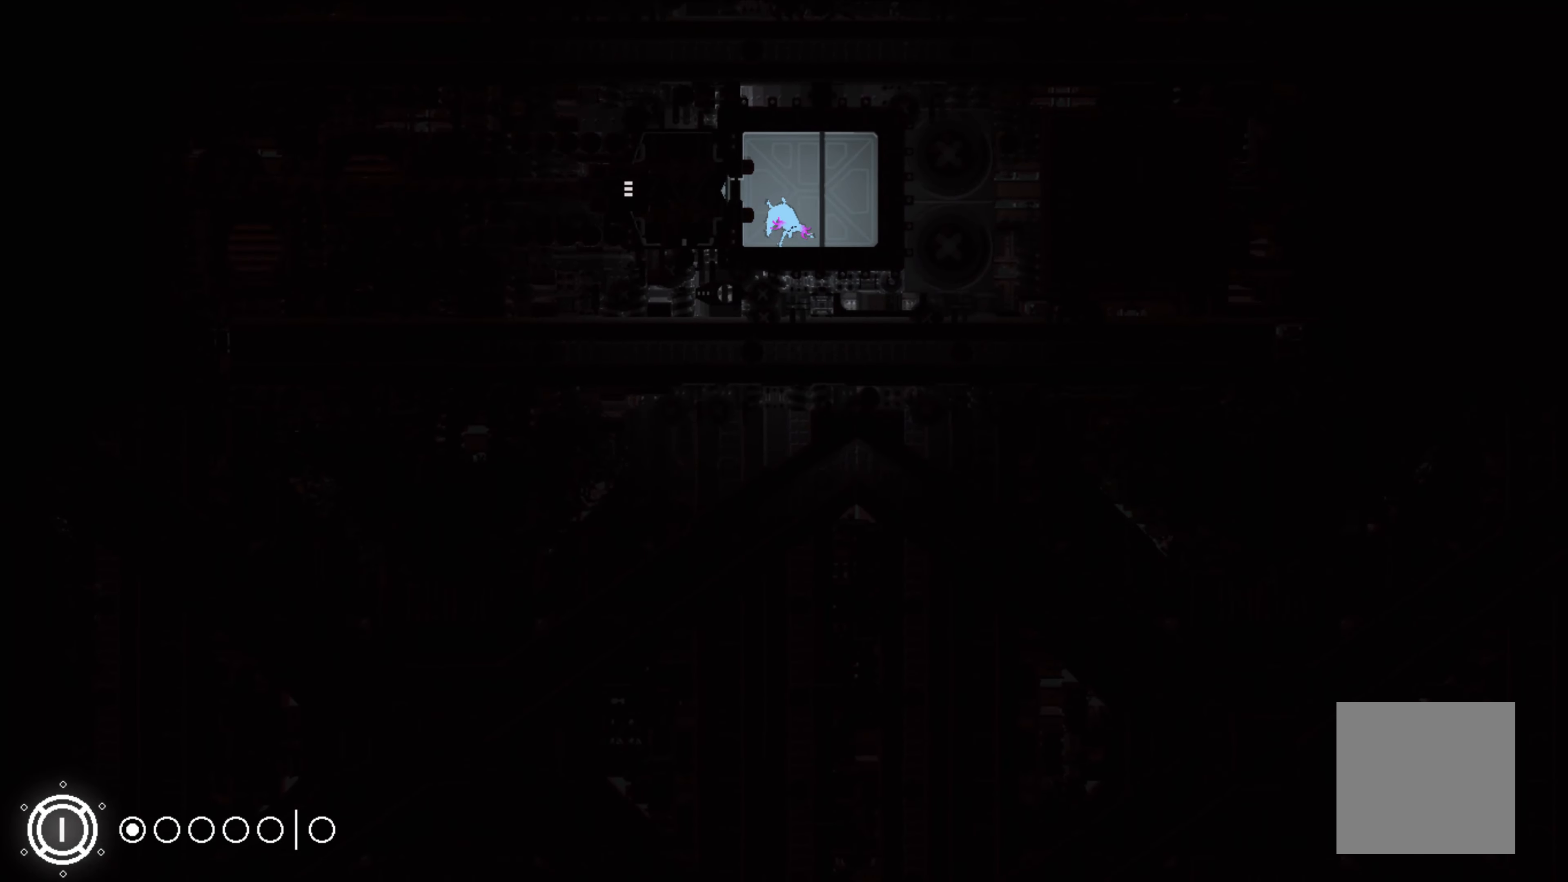
{"buttons": [], "left_stick": "up", "events": [[367, "left_stick", "up-left"], [450, "left_stick", "up"]]}
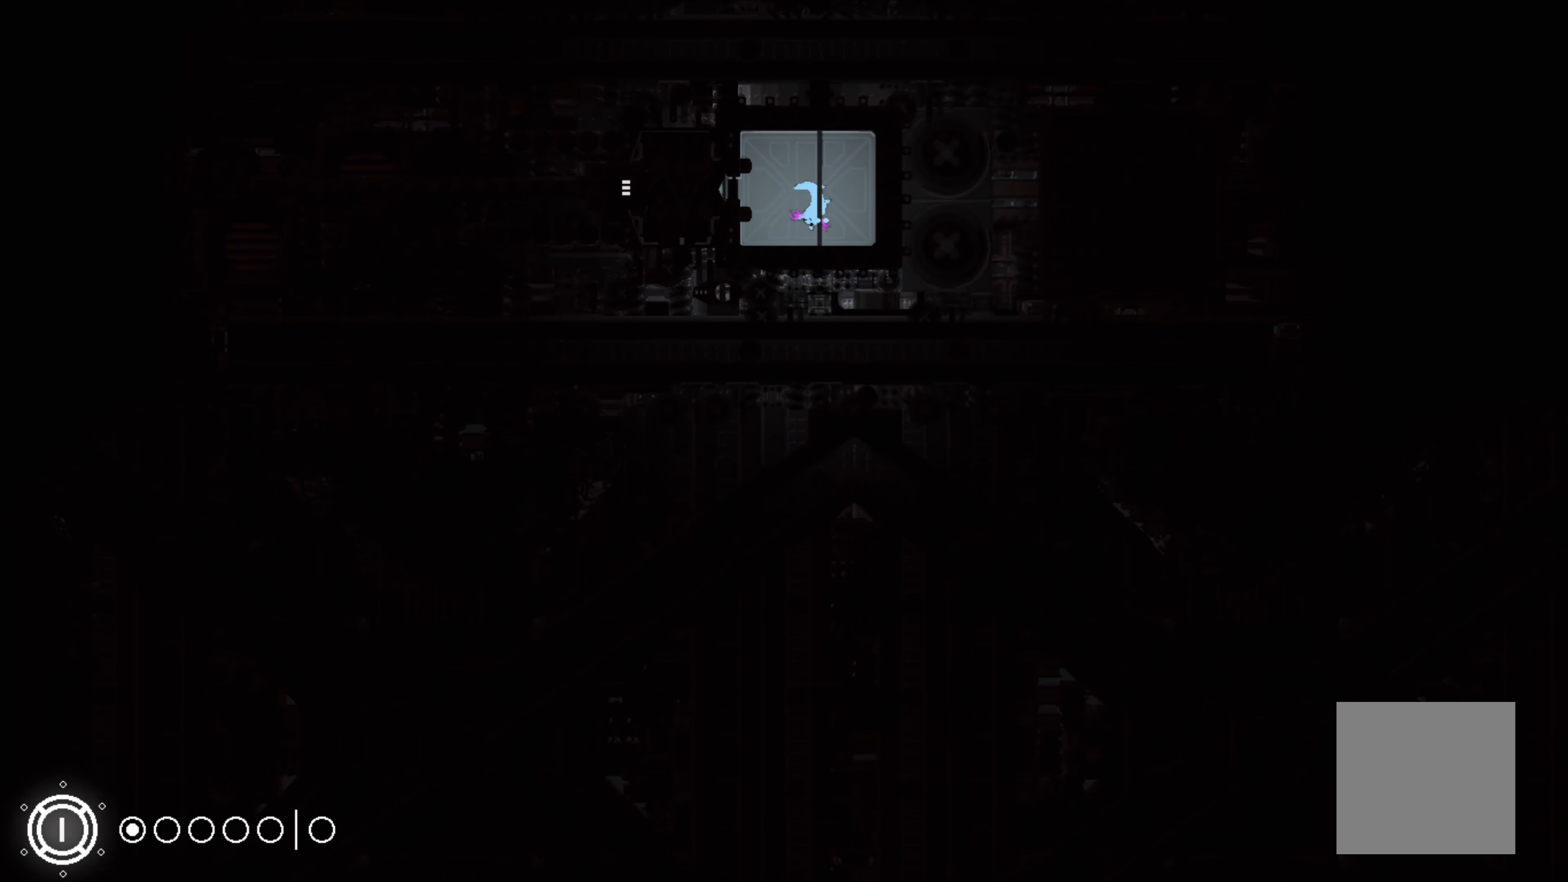
{"buttons": [], "left_stick": "center", "events": [[100, "left_stick", "center"]]}
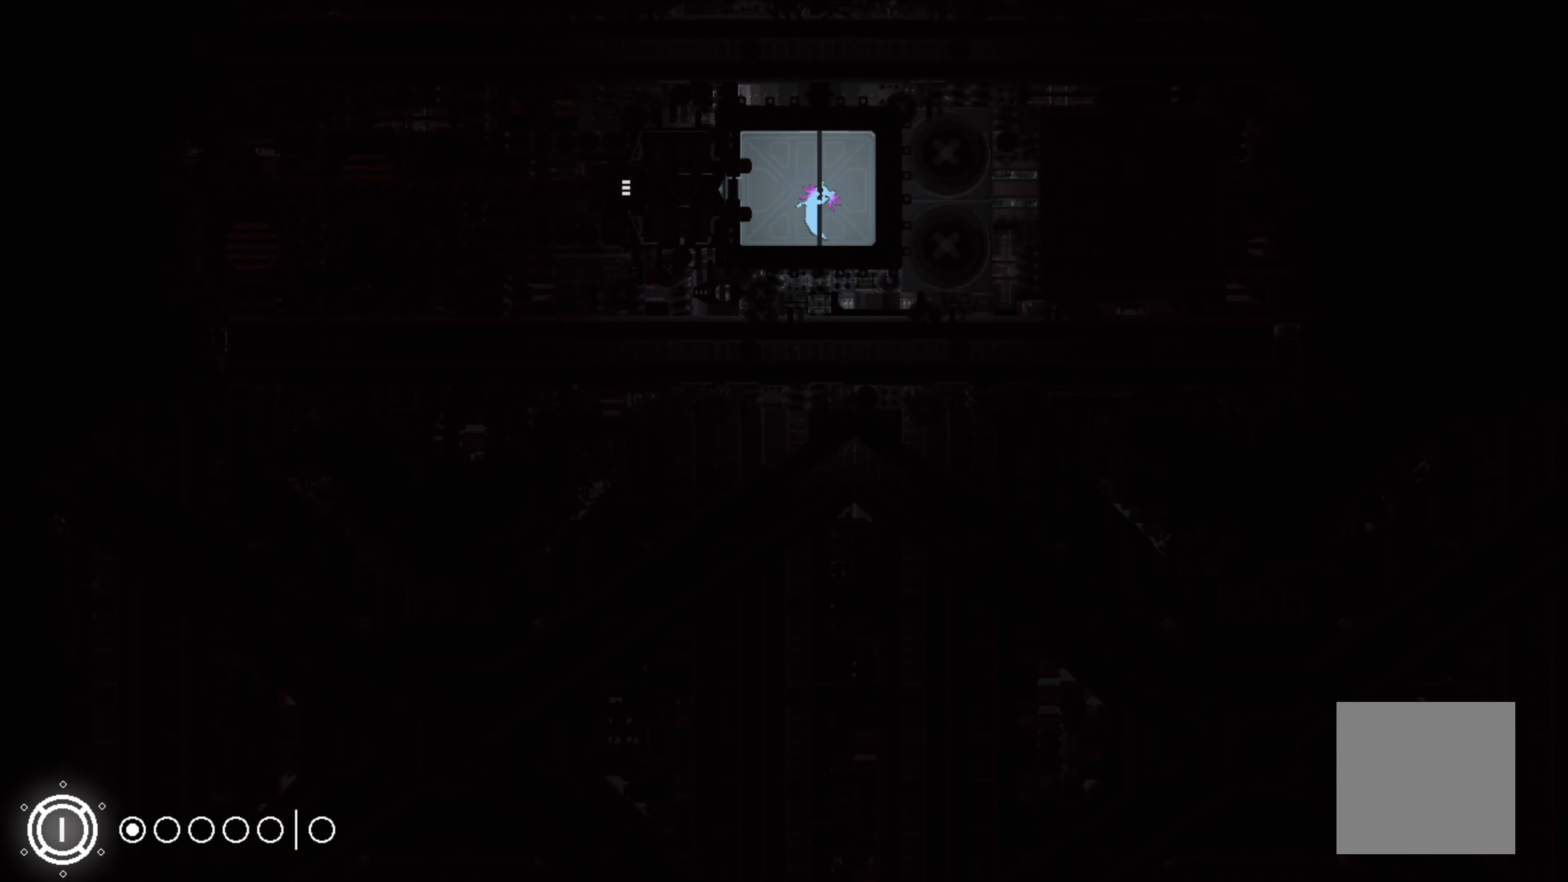
{"buttons": [], "left_stick": "center", "events": []}
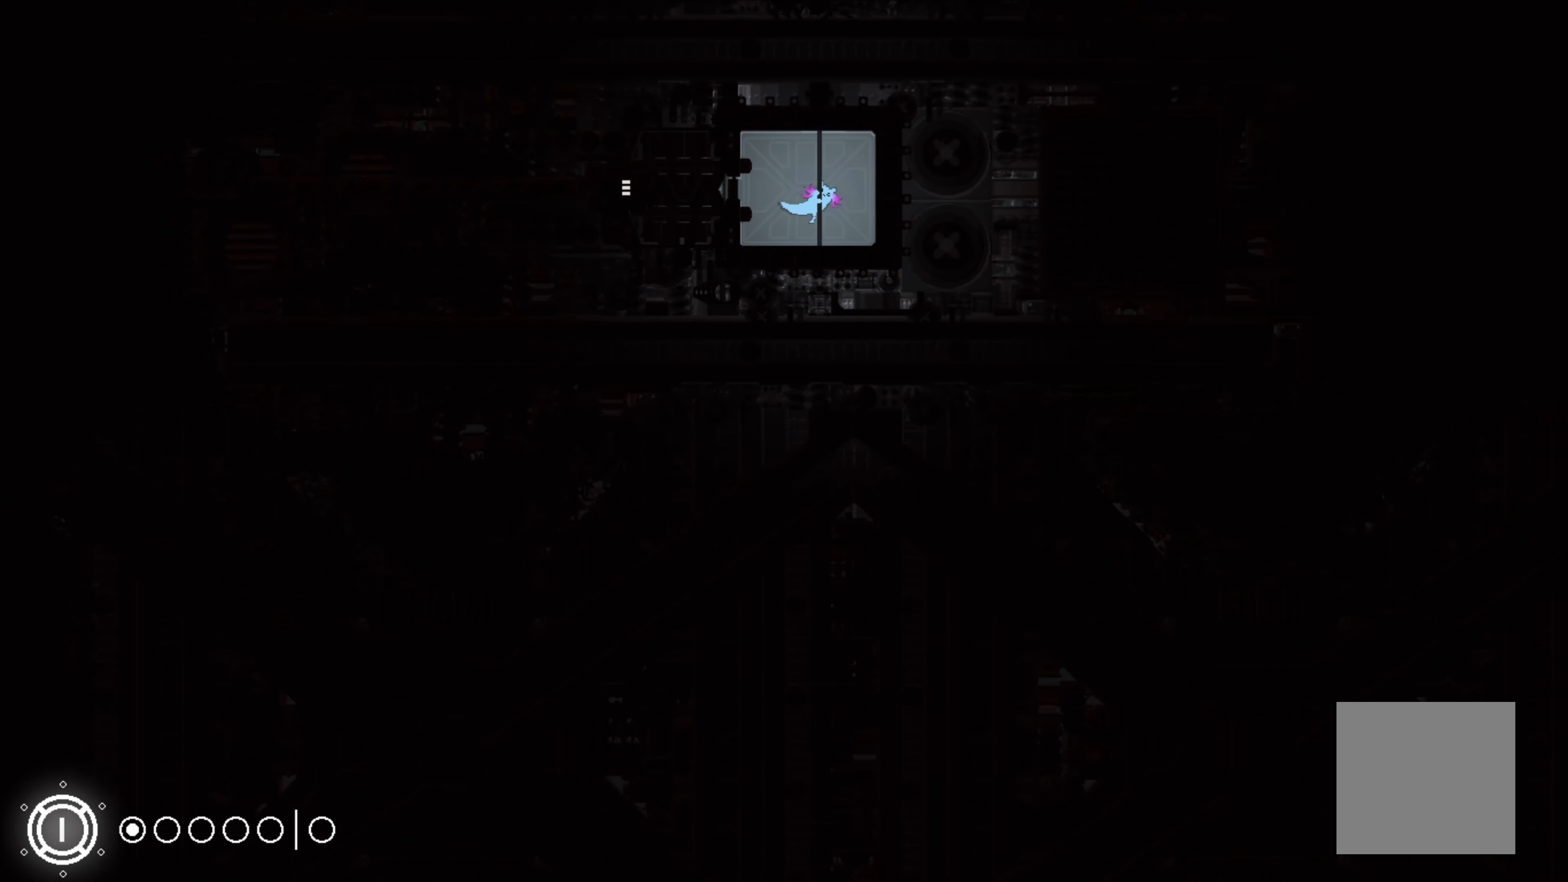
{"buttons": [], "left_stick": "center", "events": [[284, "left_stick", "up"], [384, "left_stick", "center"]]}
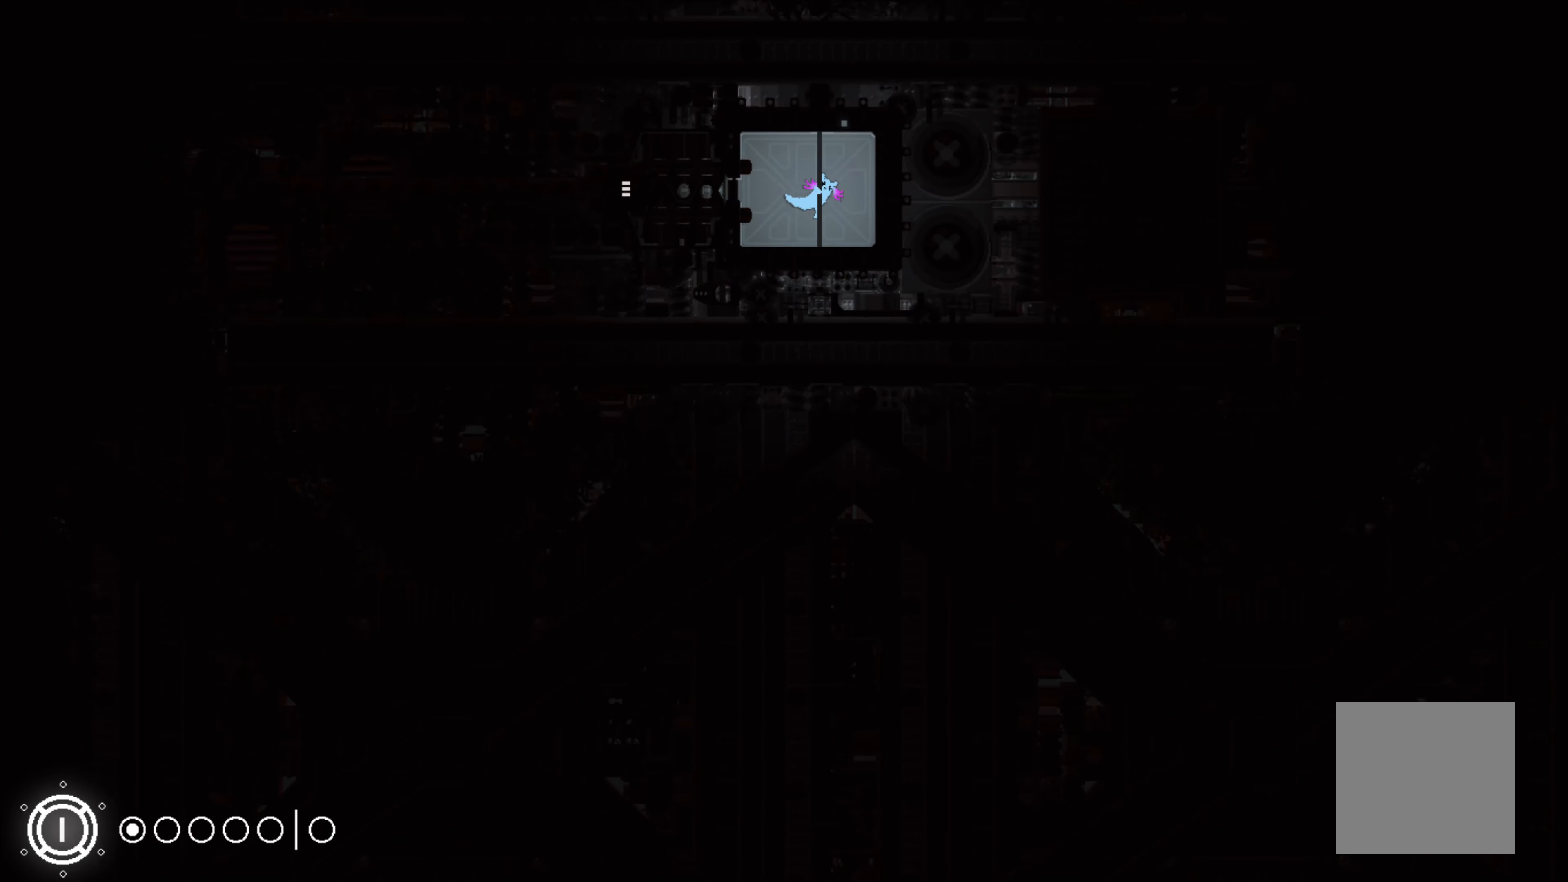
{"buttons": [], "left_stick": "down-left", "events": [[400, "left_stick", "down-left"]]}
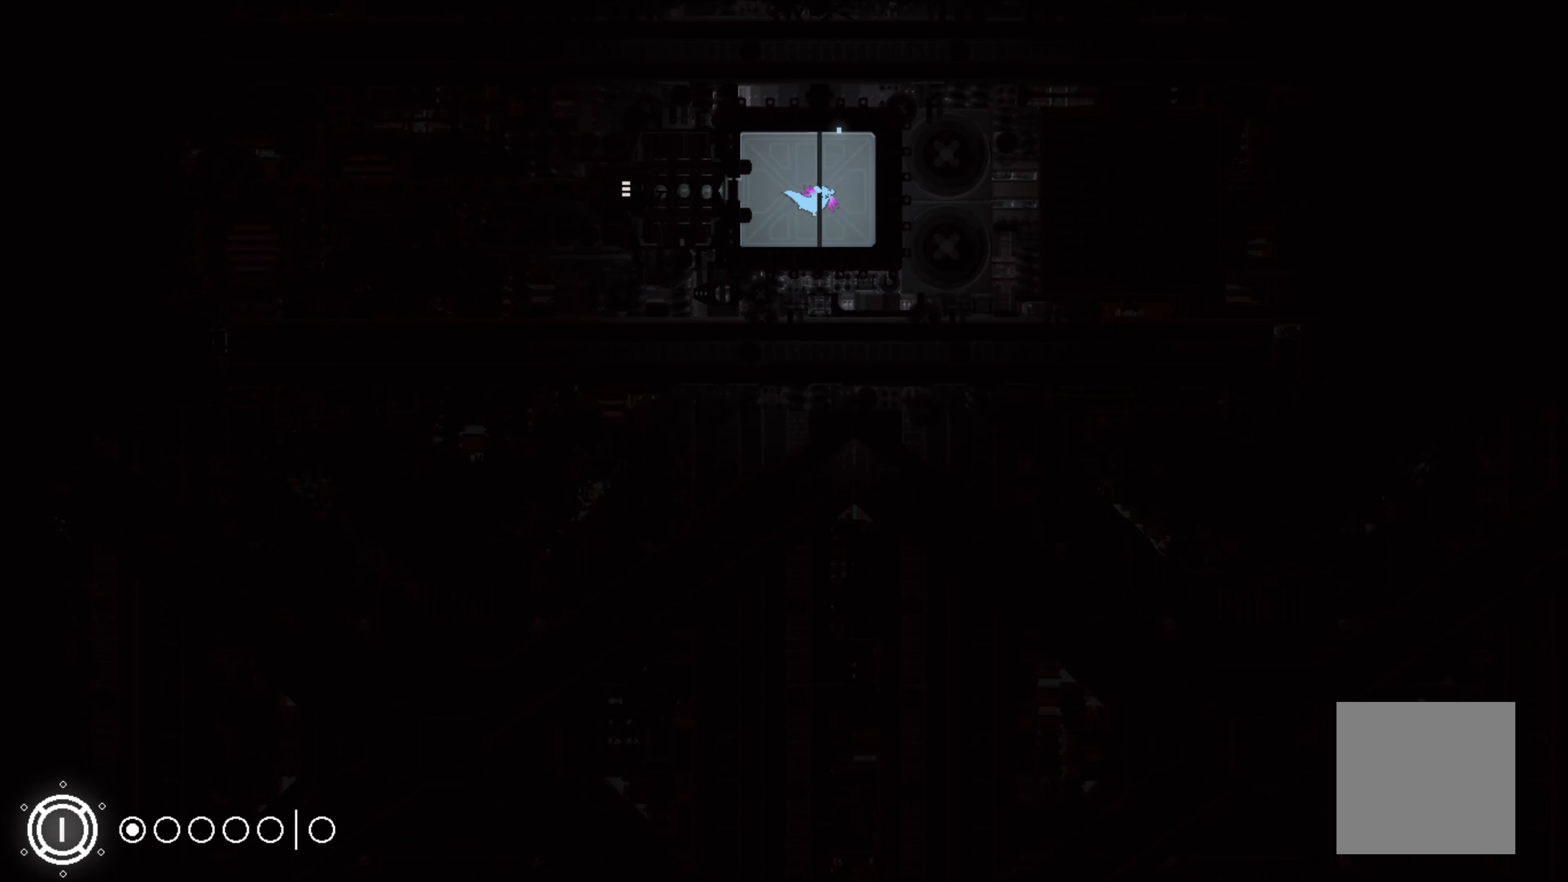
{"buttons": [], "left_stick": "center", "events": [[17, "left_stick", "center"], [350, "left_stick", "up"], [467, "left_stick", "center"]]}
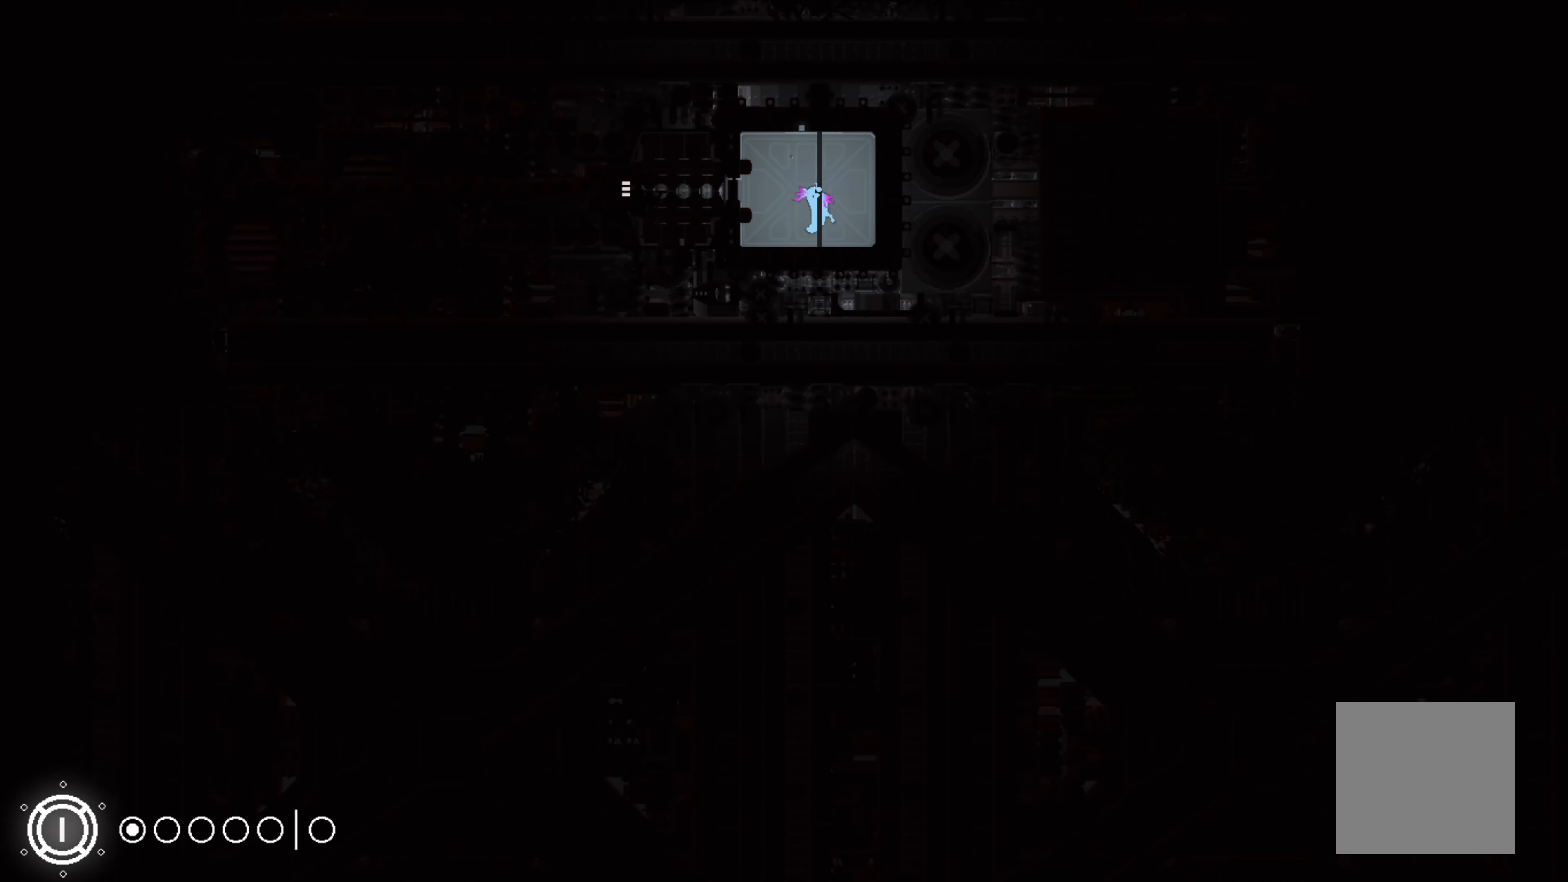
{"buttons": [], "left_stick": "center", "events": []}
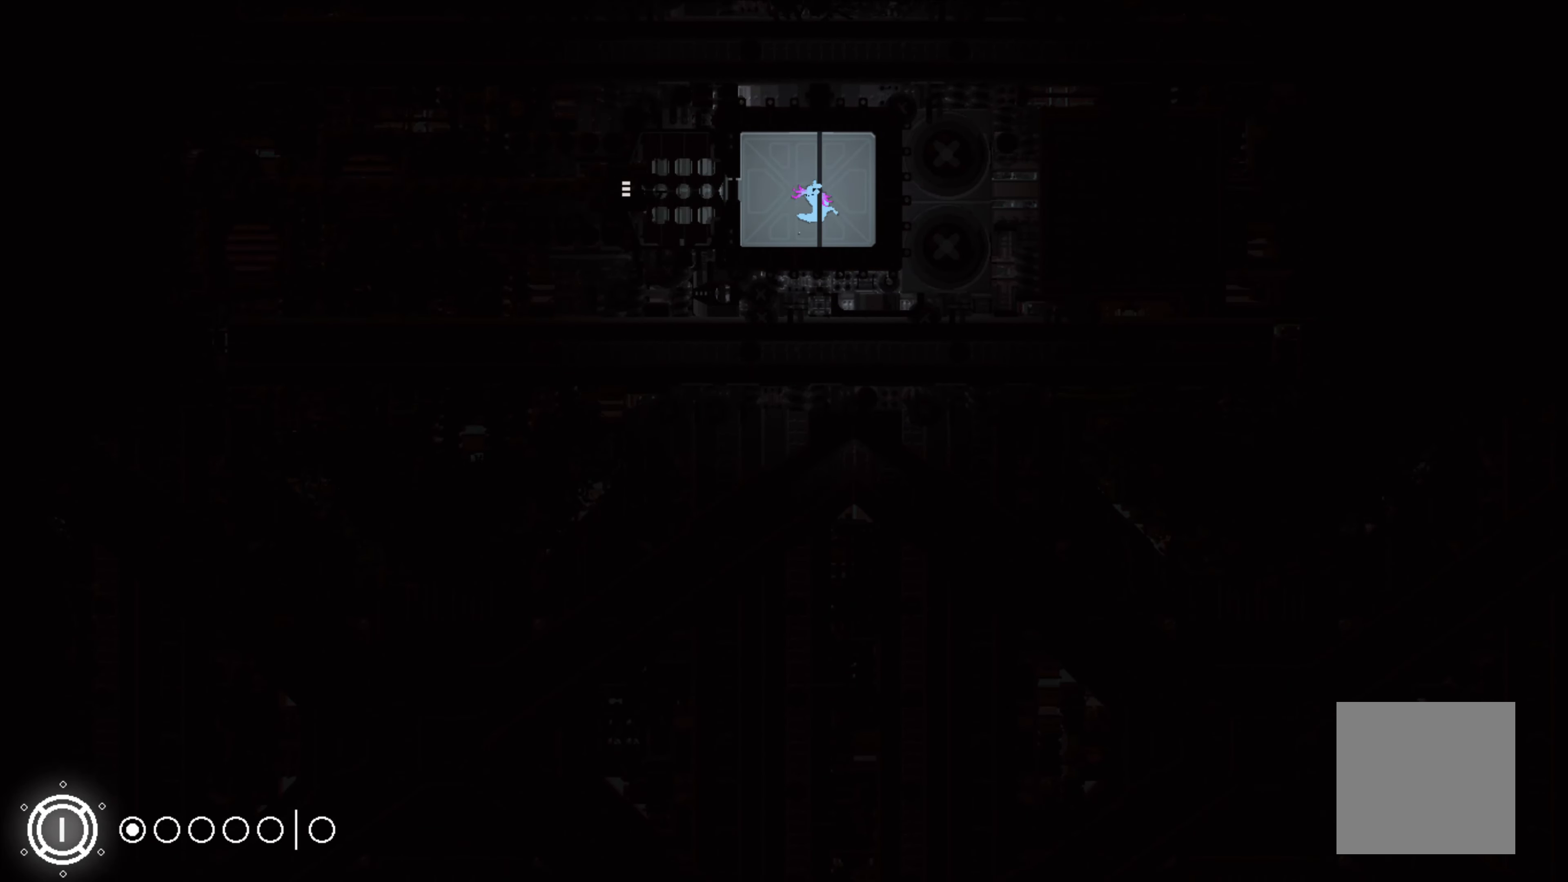
{"buttons": [], "left_stick": "center", "events": []}
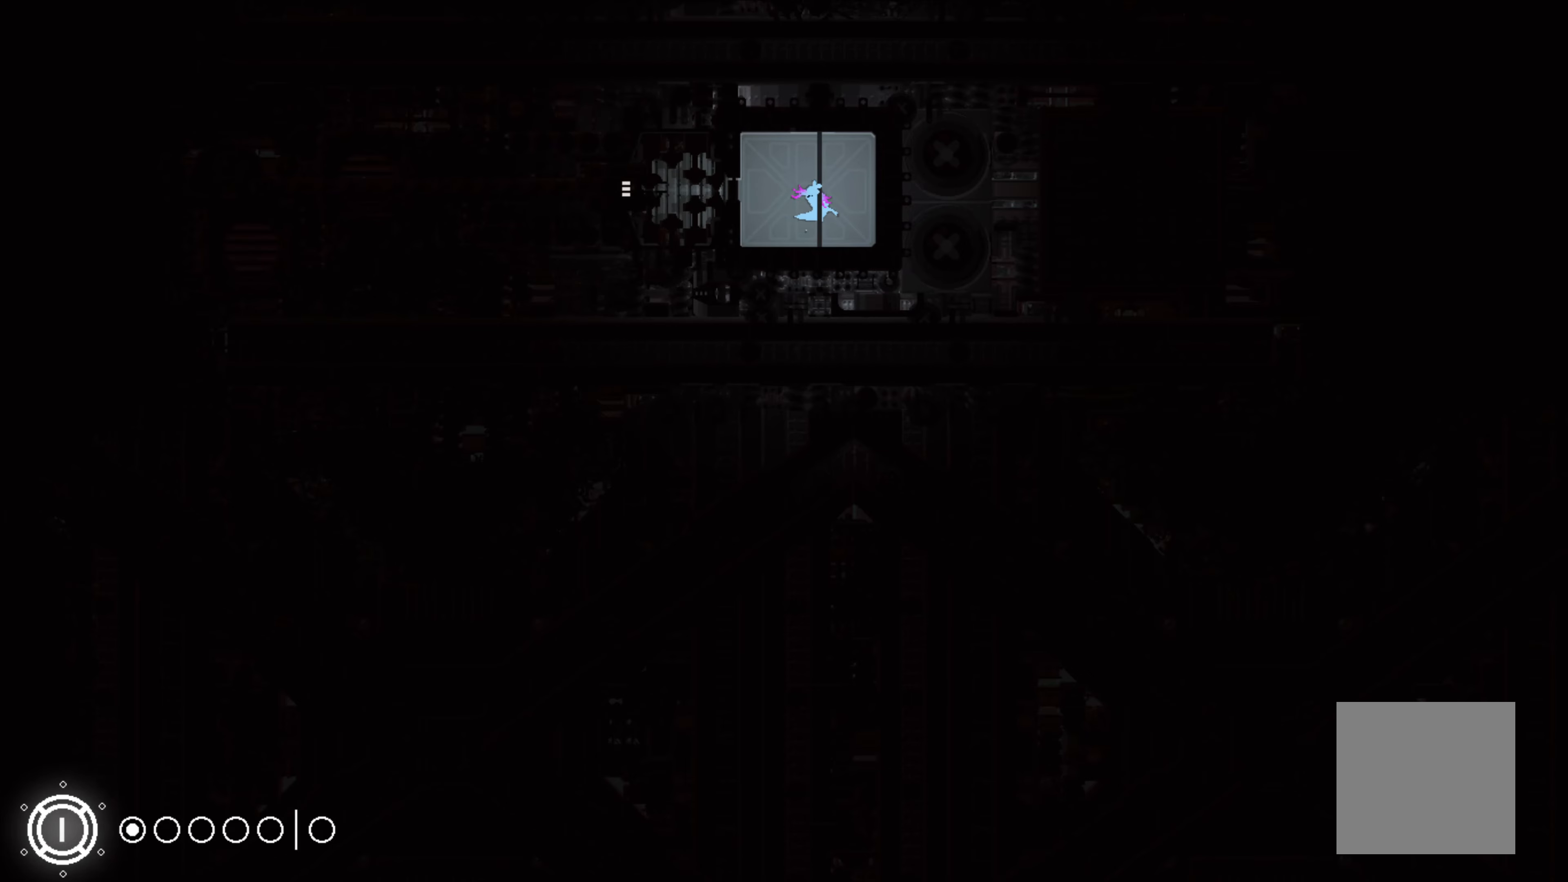
{"buttons": [], "left_stick": "center", "events": []}
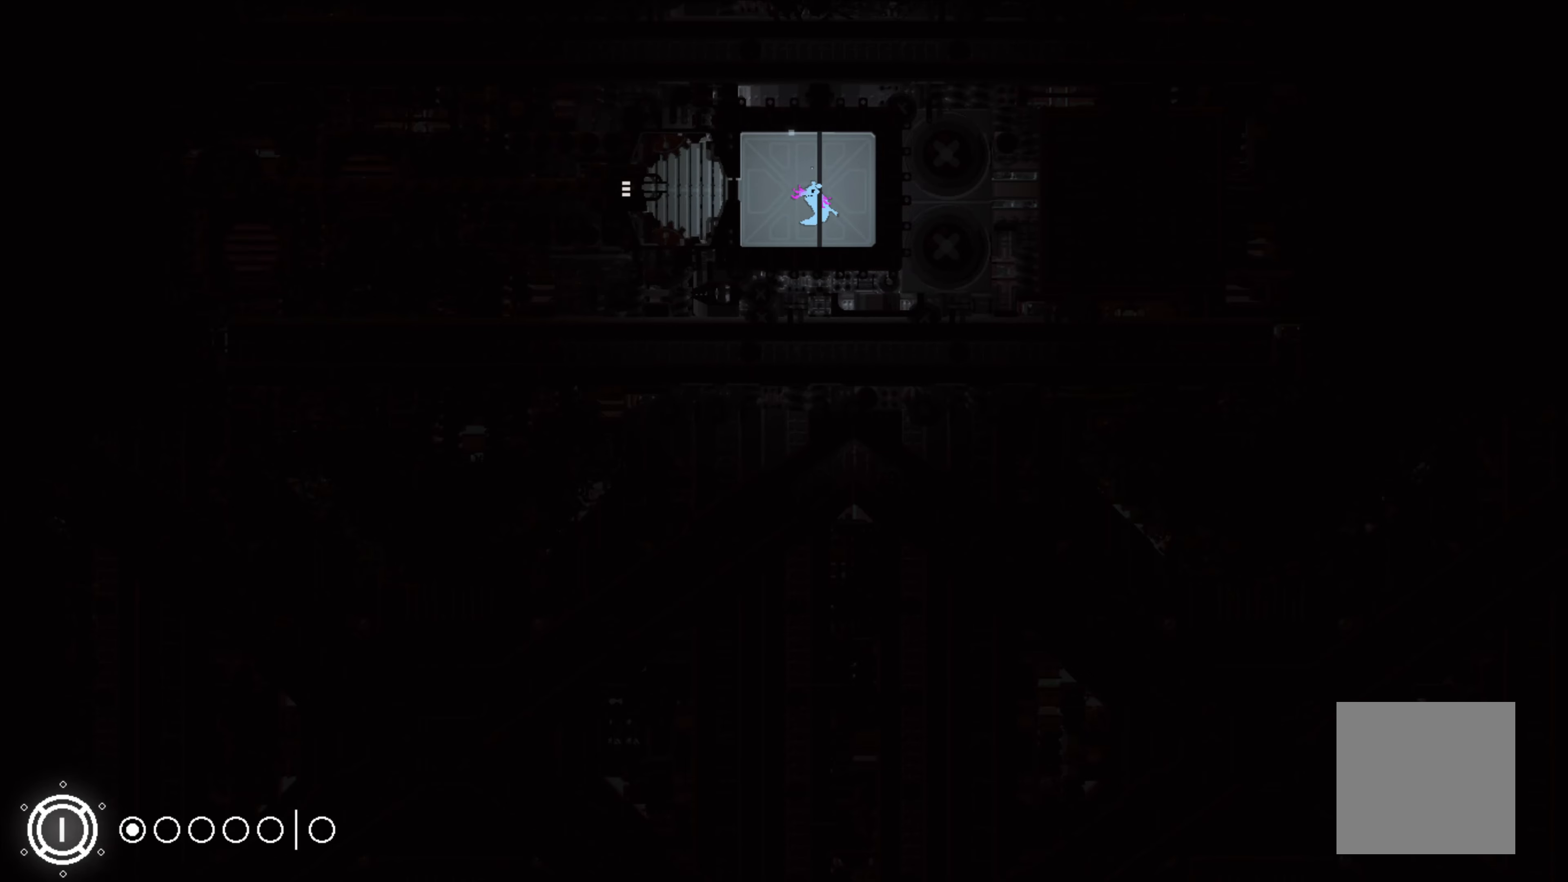
{"buttons": [], "left_stick": "center", "events": []}
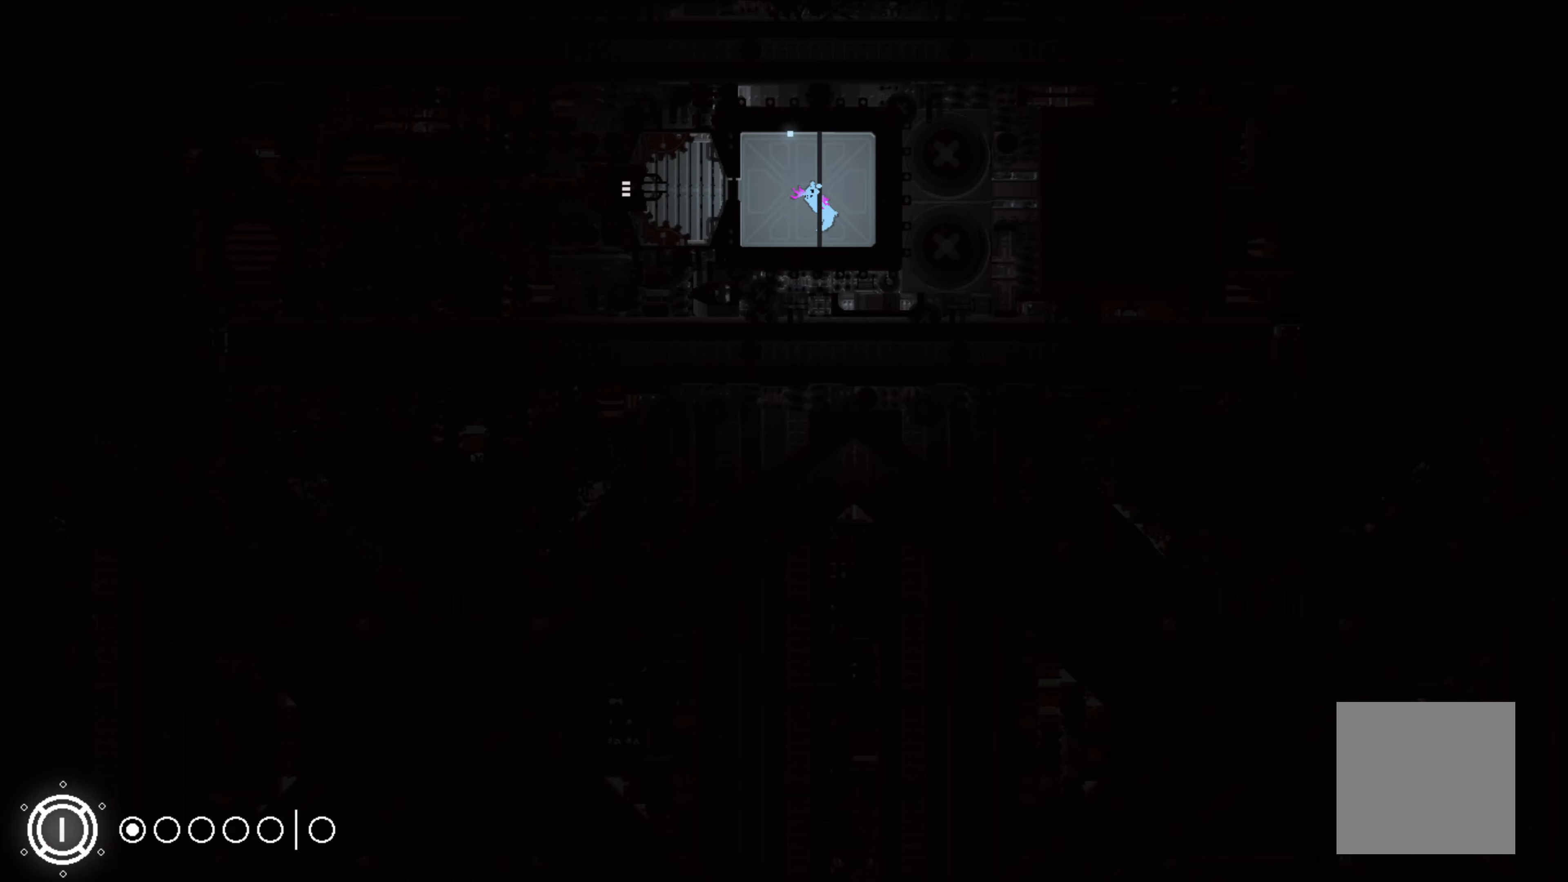
{"buttons": [], "left_stick": "center", "events": []}
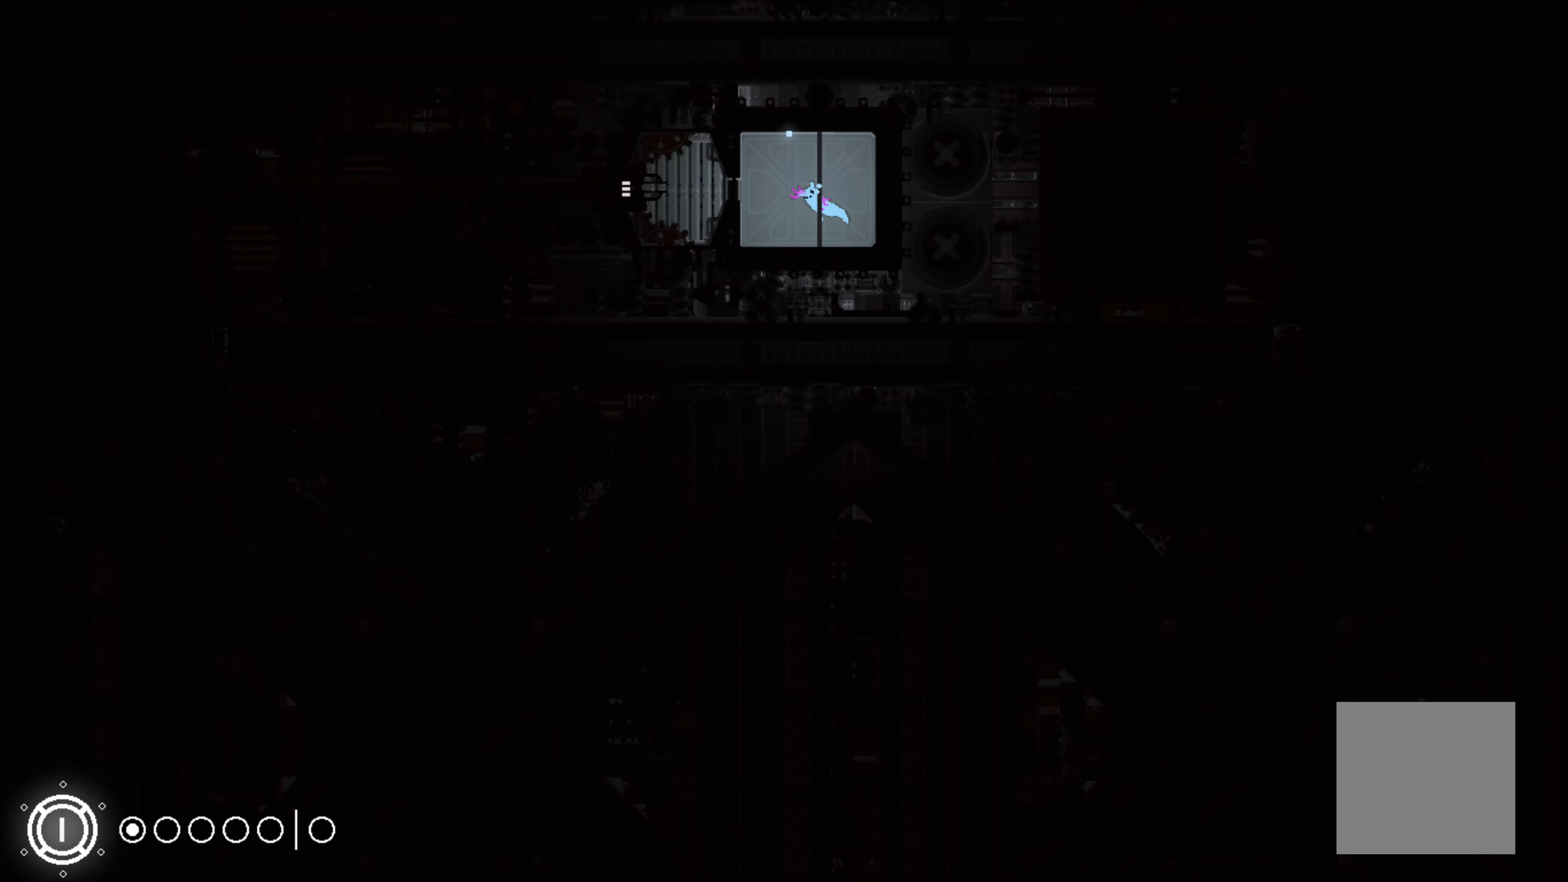
{"buttons": [], "left_stick": "center", "events": []}
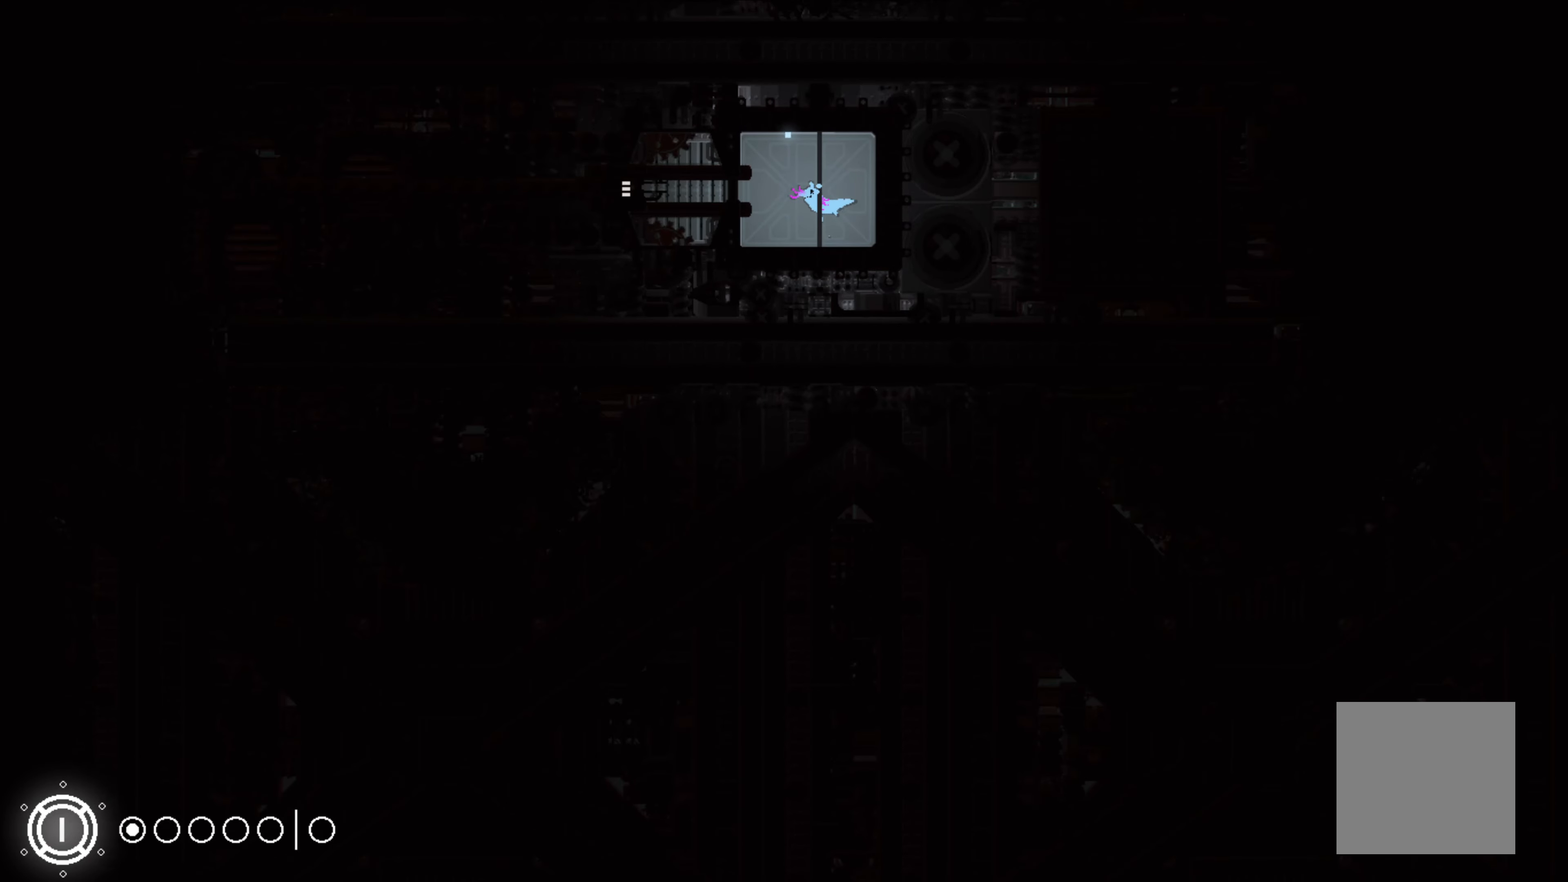
{"buttons": [], "left_stick": "center", "events": []}
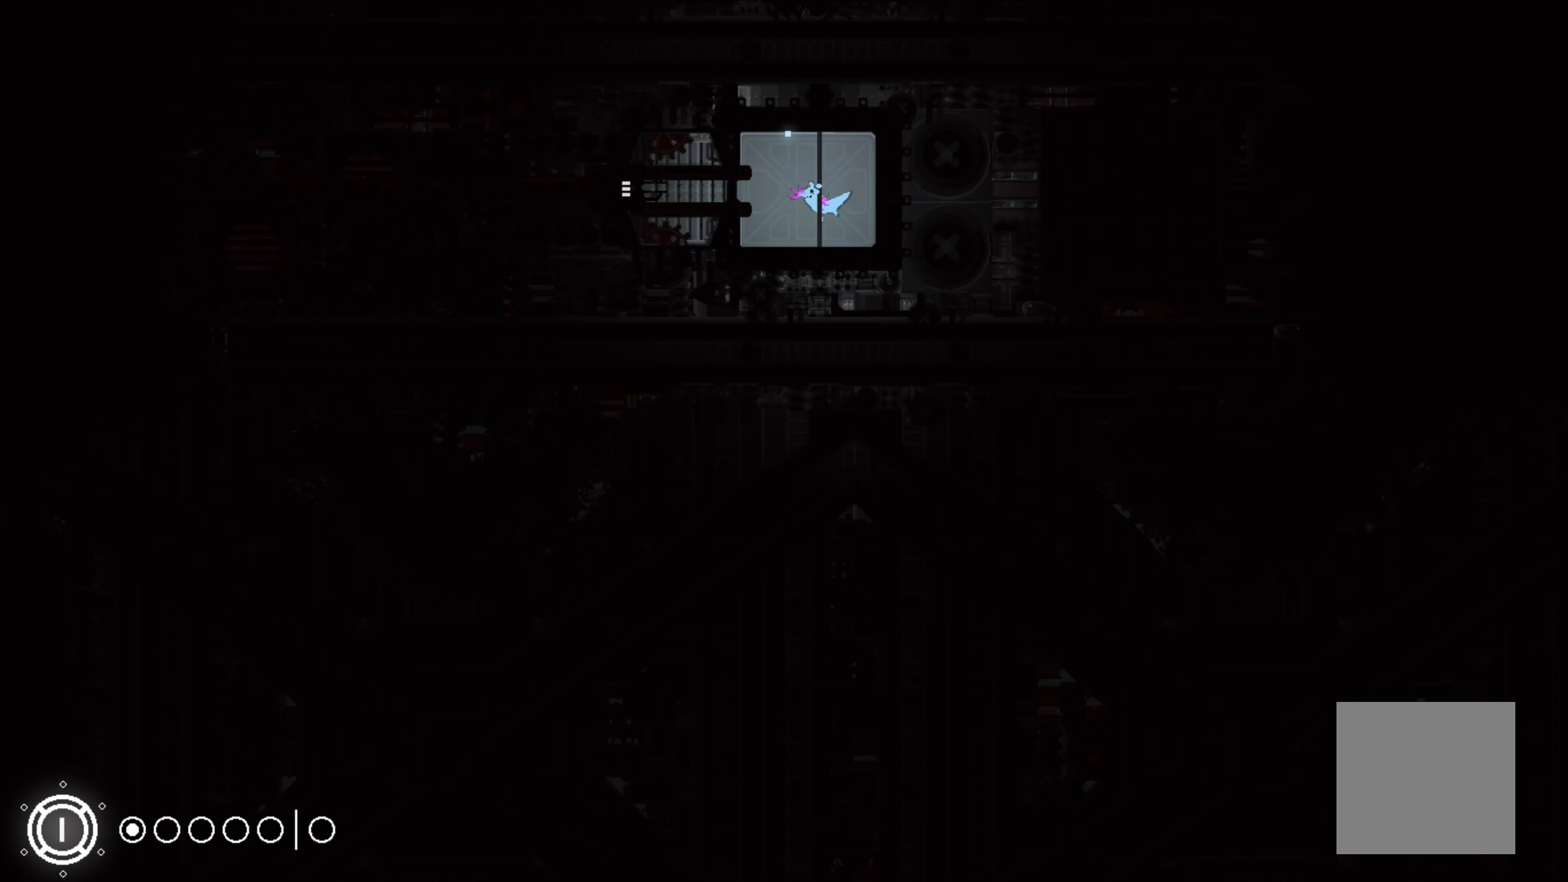
{"buttons": [], "left_stick": "left", "events": [[116, "left_stick", "left"], [150, "A", "down"], [250, "A", "up"]]}